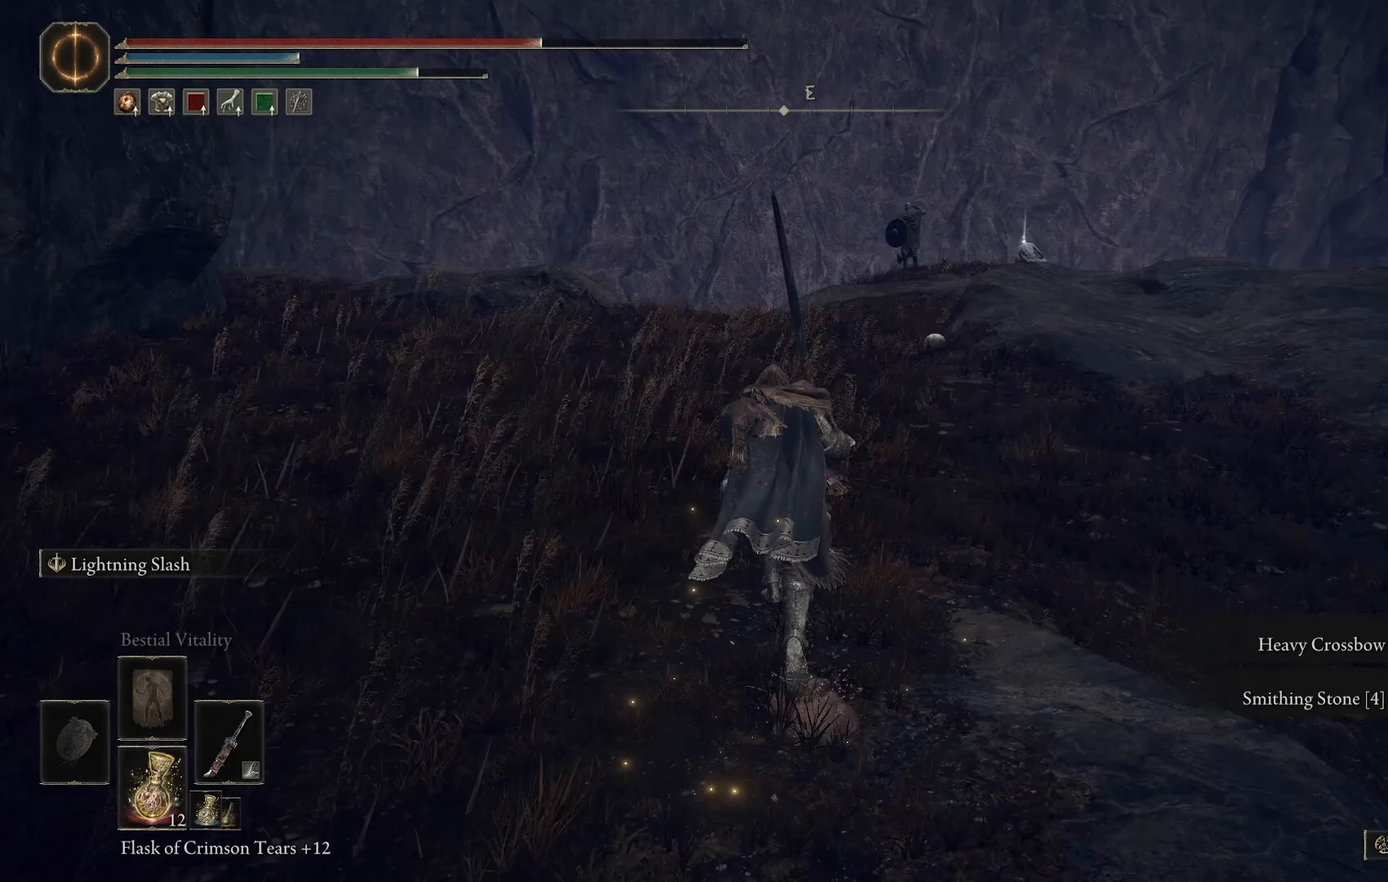
Gameplay with a controller (PlayStation layout); each line is a JSON object with the inputs held at the frame after it. "events" lists button and stick changes between this image and that frame as [ms after this image, input, new state], when the widget could be followed in between.
{"buttons": ["CIRCLE"], "left_stick": "up", "right_stick": "center", "events": []}
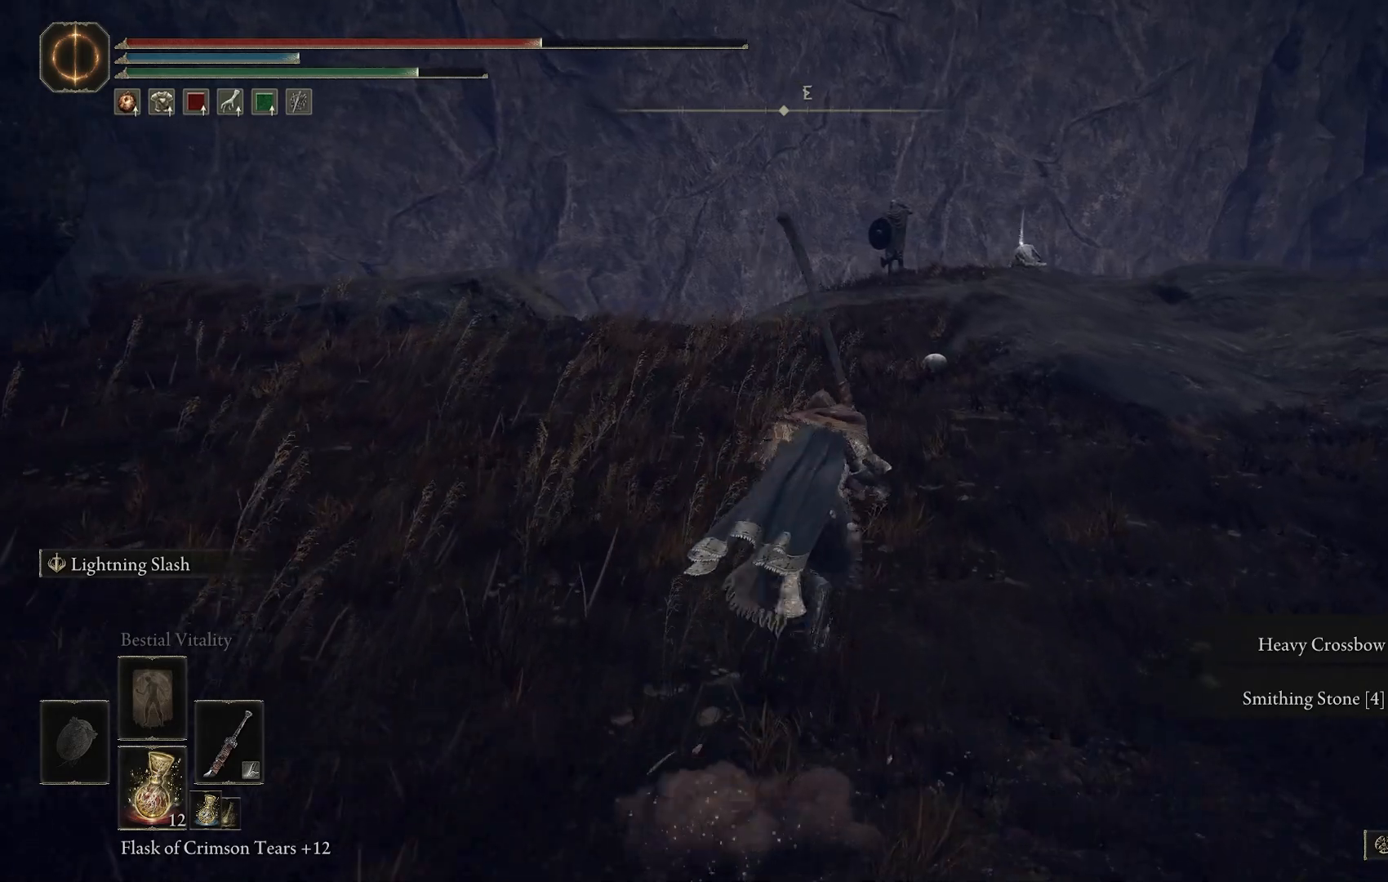
{"buttons": ["CIRCLE"], "left_stick": "up", "right_stick": "down", "events": [[450, "right_stick", "down"]]}
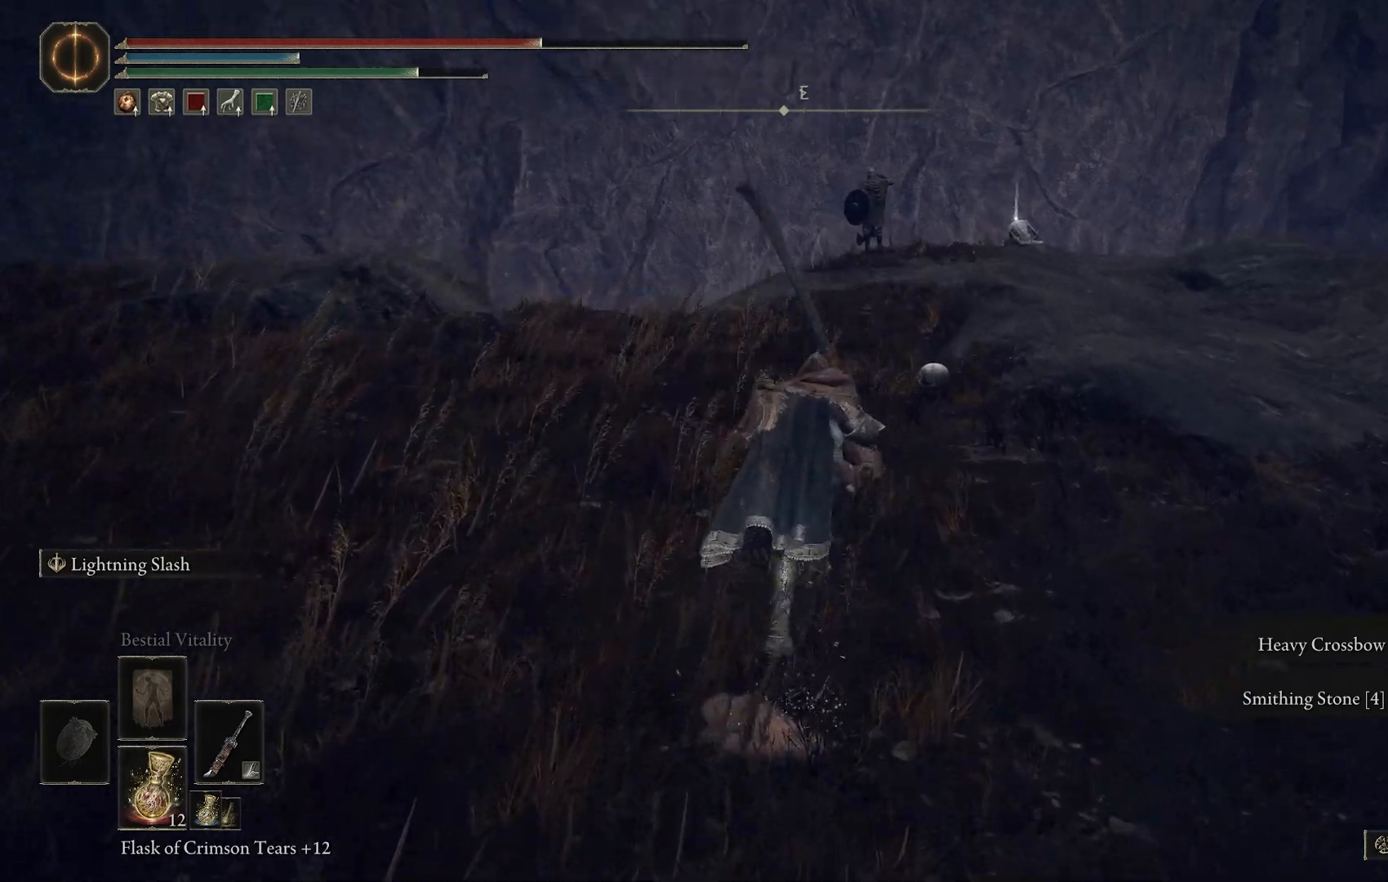
{"buttons": ["CIRCLE"], "left_stick": "up", "right_stick": "center", "events": [[317, "right_stick", "center"]]}
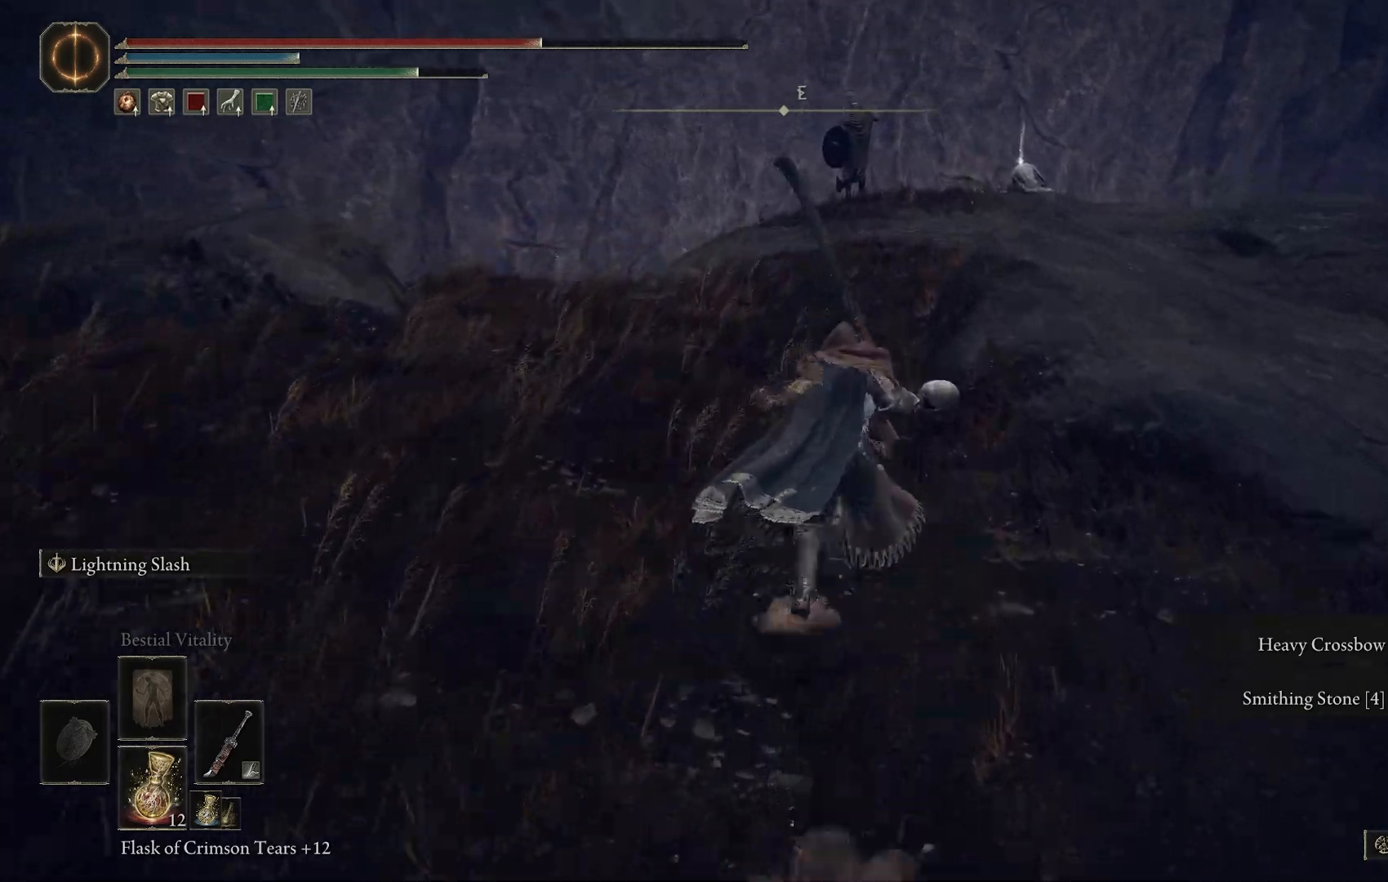
{"buttons": ["CIRCLE"], "left_stick": "up", "right_stick": "center", "events": []}
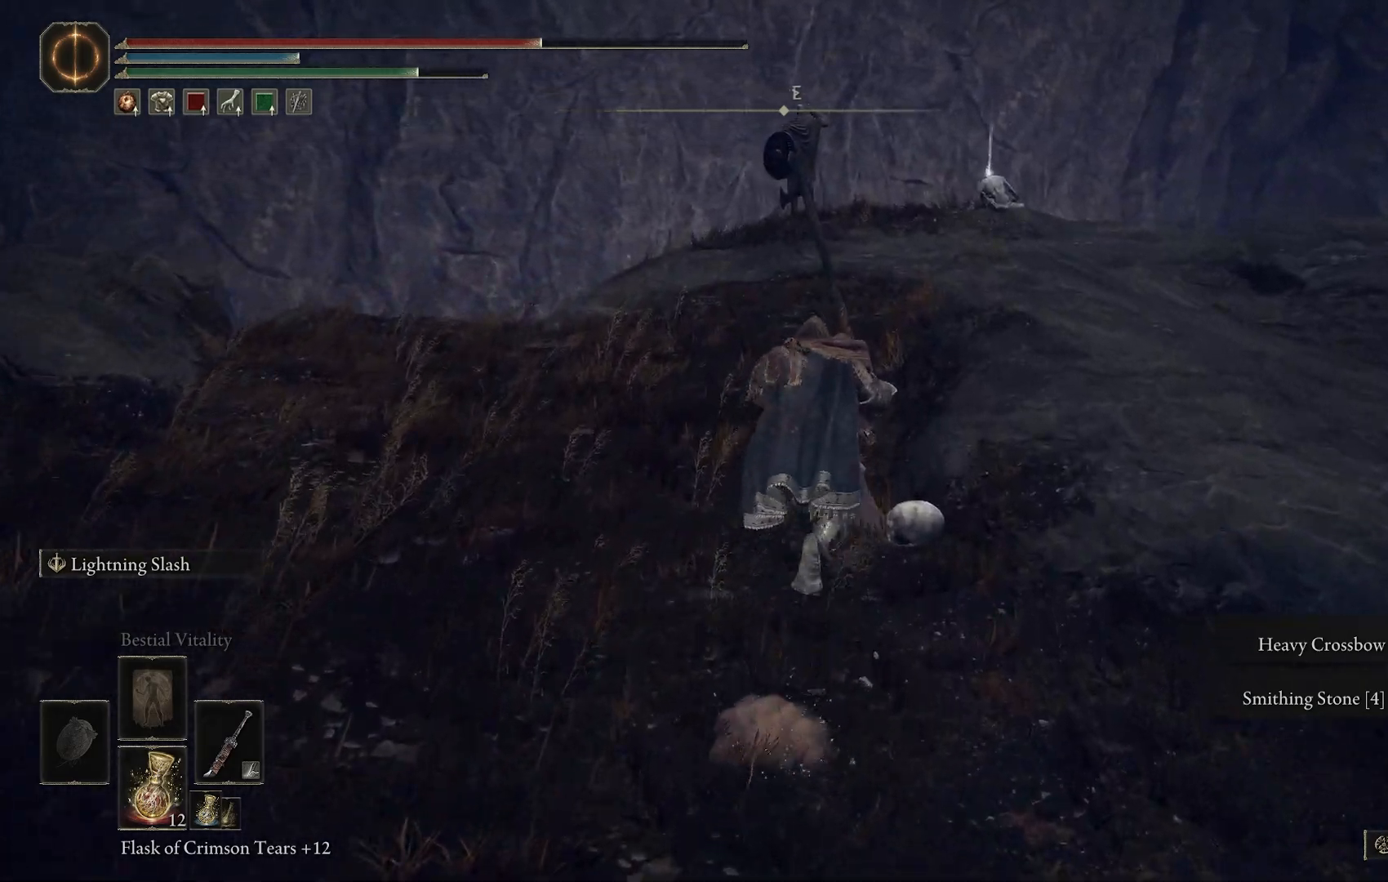
{"buttons": ["CIRCLE"], "left_stick": "up", "right_stick": "center", "events": []}
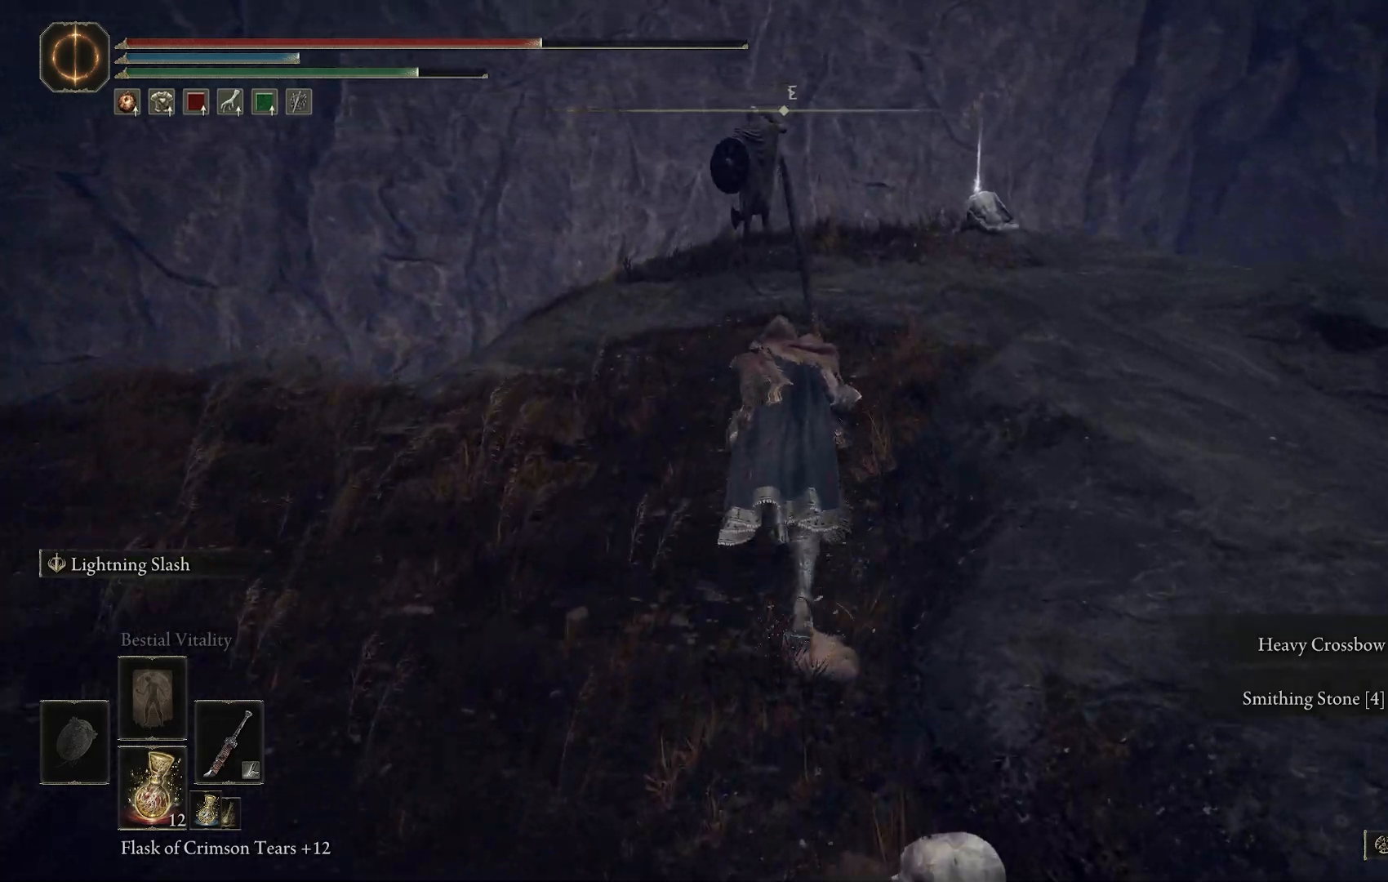
{"buttons": ["CIRCLE"], "left_stick": "up", "right_stick": "center", "events": []}
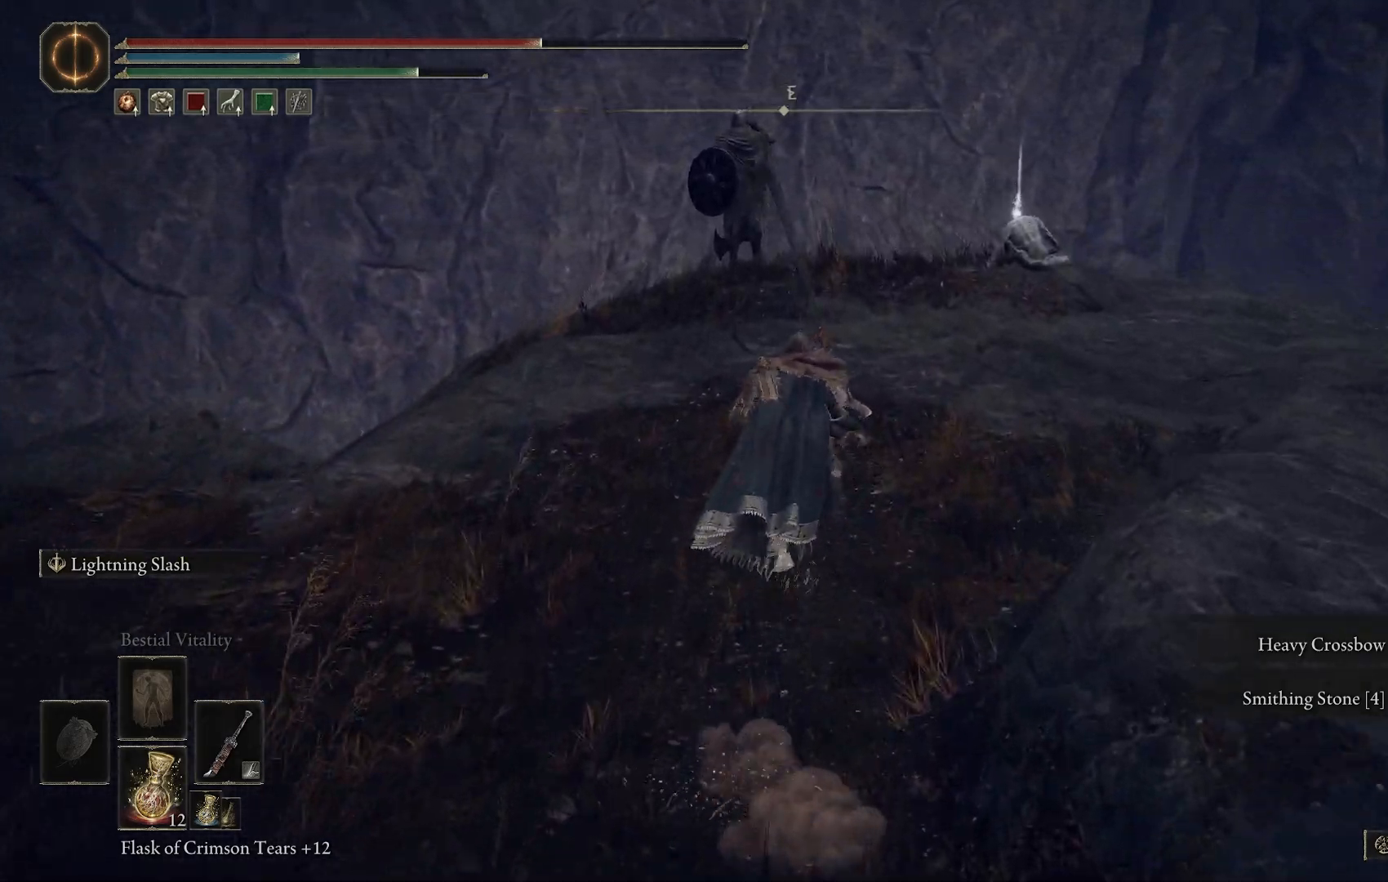
{"buttons": ["CIRCLE", "R2"], "left_stick": "up", "right_stick": "center", "events": [[183, "CROSS", "down"], [300, "CROSS", "up"], [333, "R2", "down"]]}
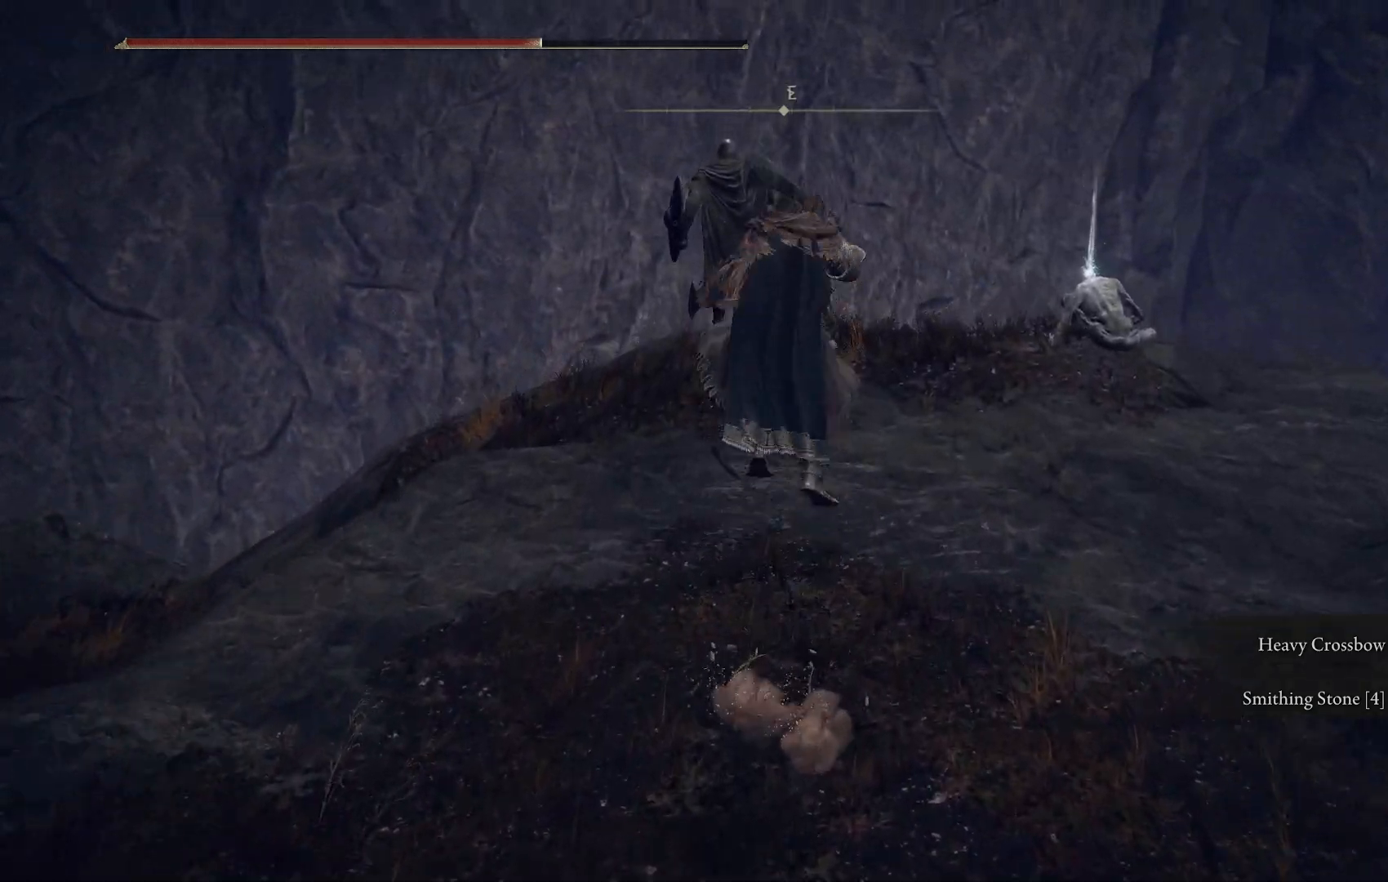
{"buttons": [], "left_stick": "up", "right_stick": "center", "events": [[100, "R2", "up"], [233, "CIRCLE", "up"]]}
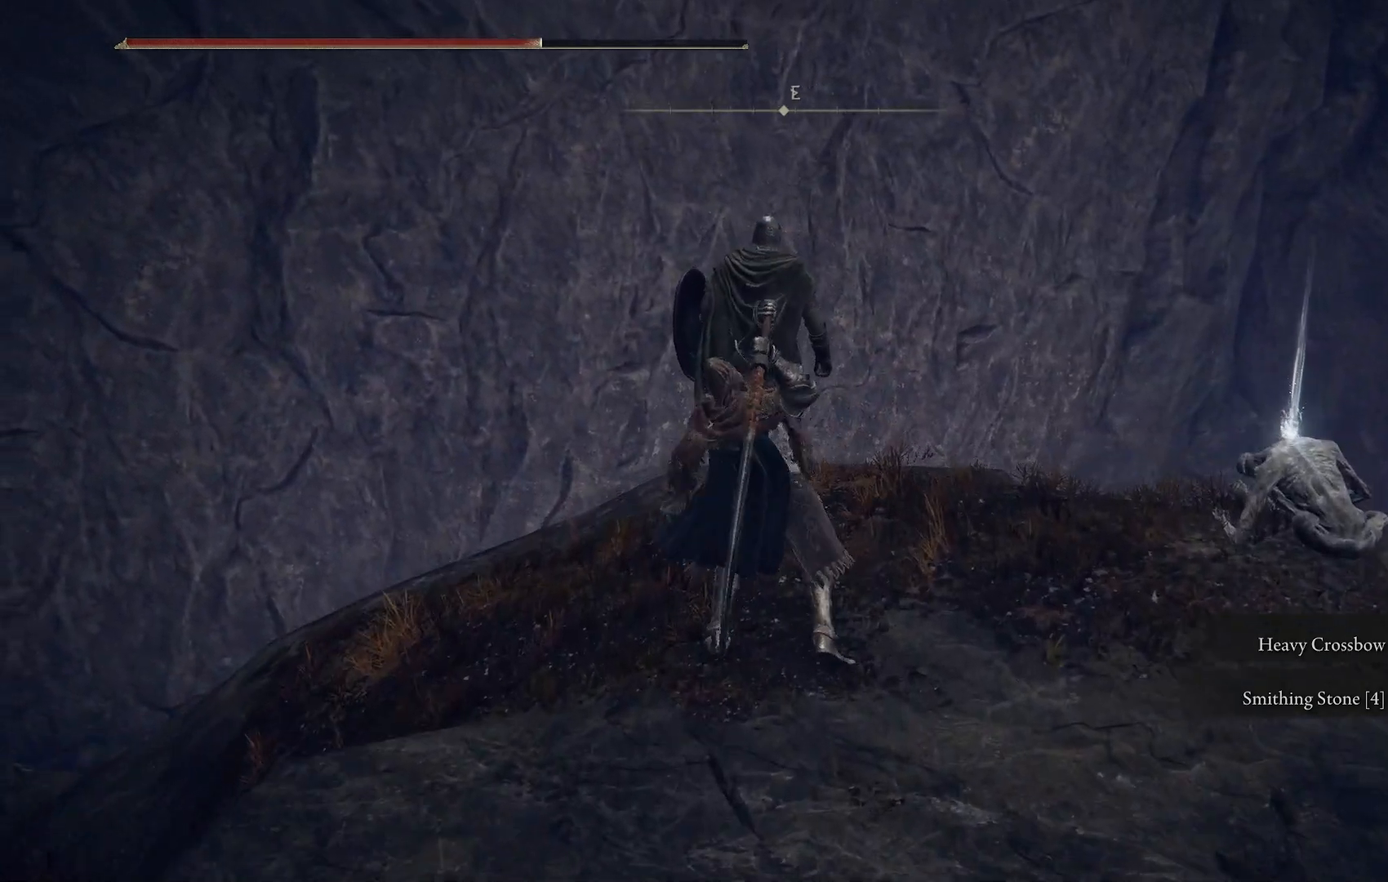
{"buttons": [], "left_stick": "up", "right_stick": "down-left", "events": [[17, "right_stick", "down"], [367, "right_stick", "down-left"]]}
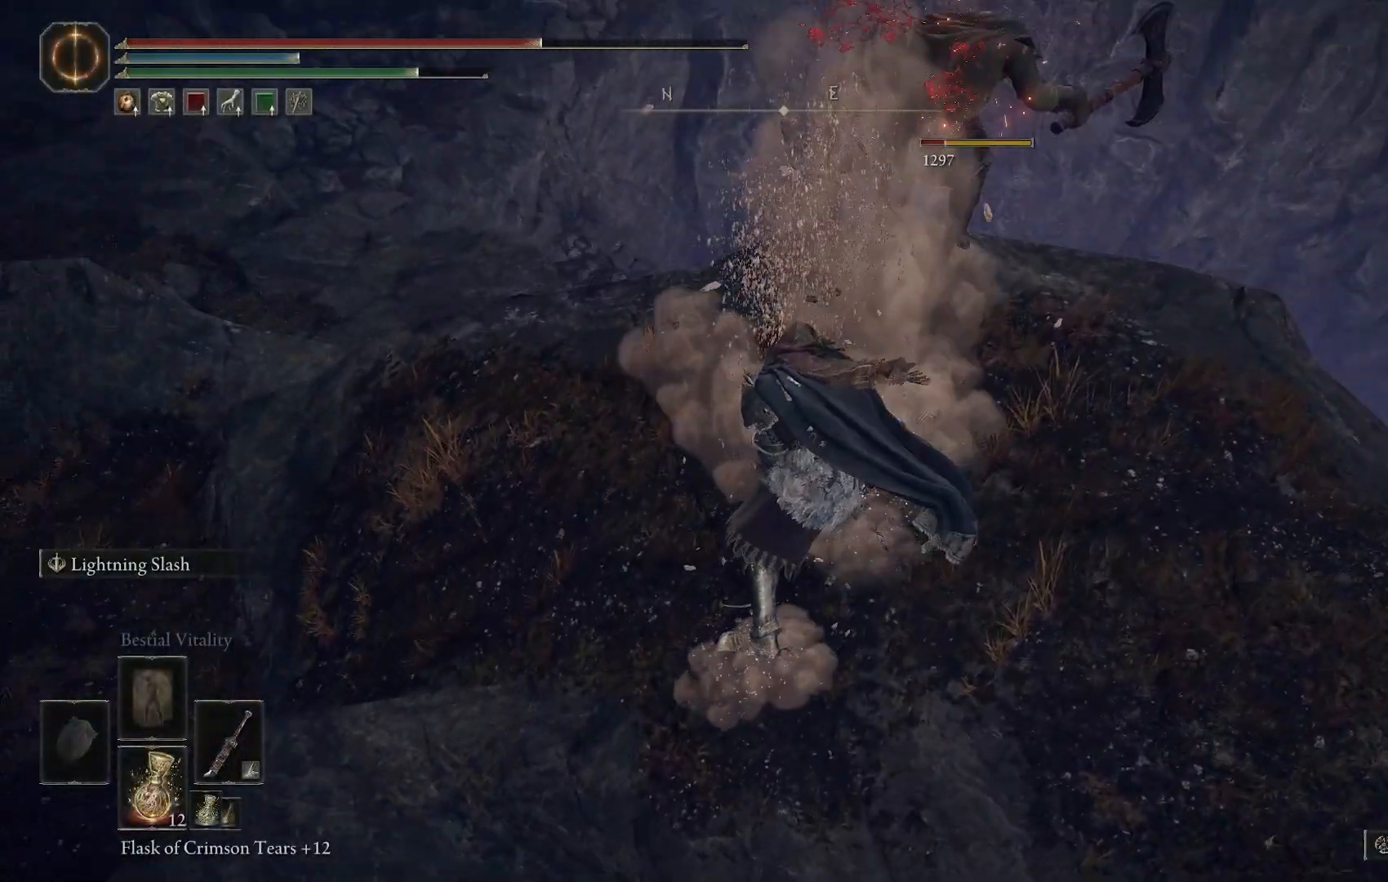
{"buttons": [], "left_stick": "center", "right_stick": "up-left", "events": [[33, "right_stick", "left"], [117, "left_stick", "center"], [133, "right_stick", "center"], [217, "R1", "down"], [317, "R1", "up"], [433, "right_stick", "up-left"]]}
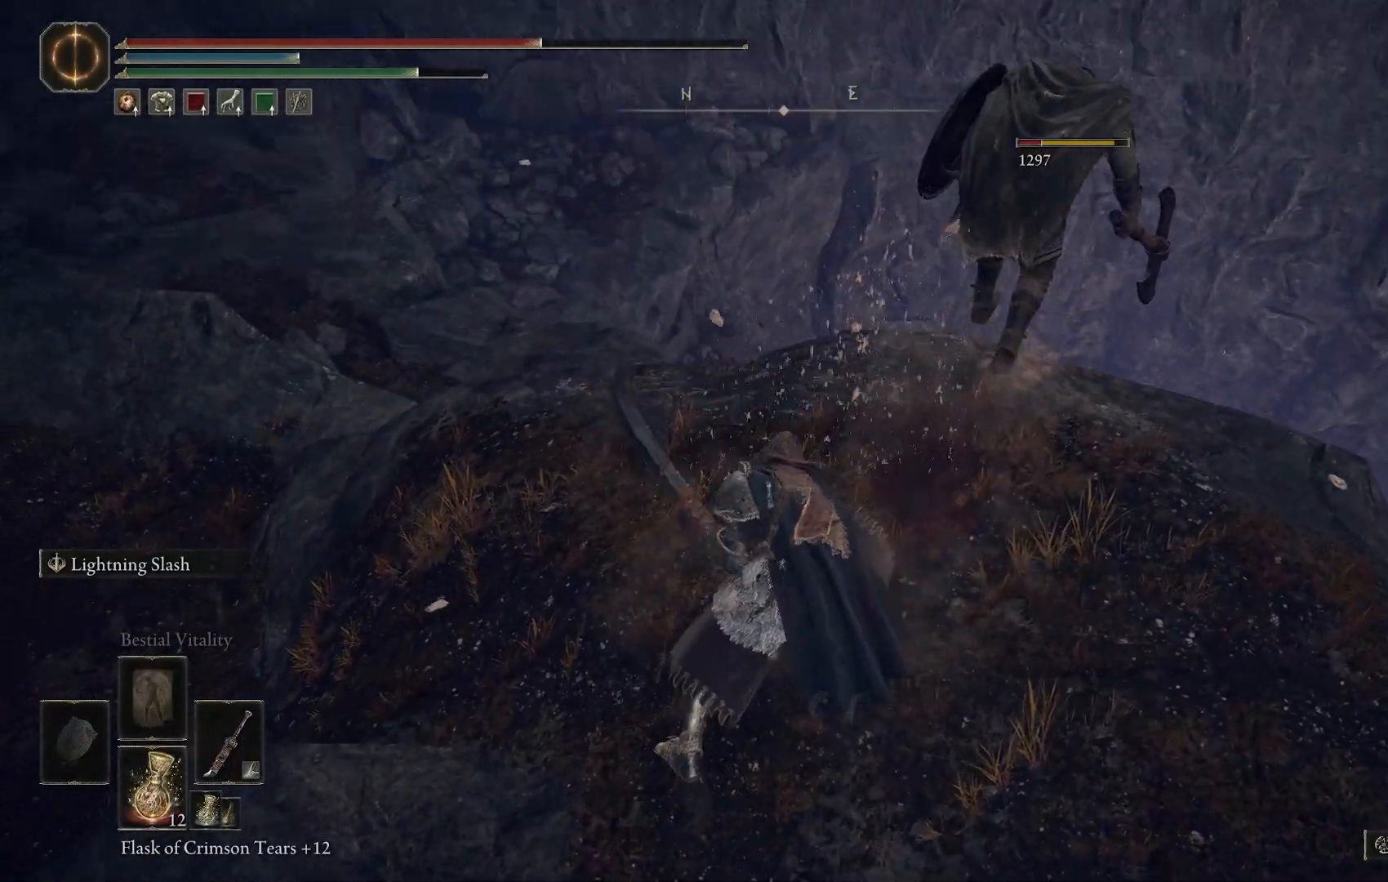
{"buttons": [], "left_stick": "center", "right_stick": "down-right", "events": [[200, "right_stick", "center"], [483, "right_stick", "down-right"]]}
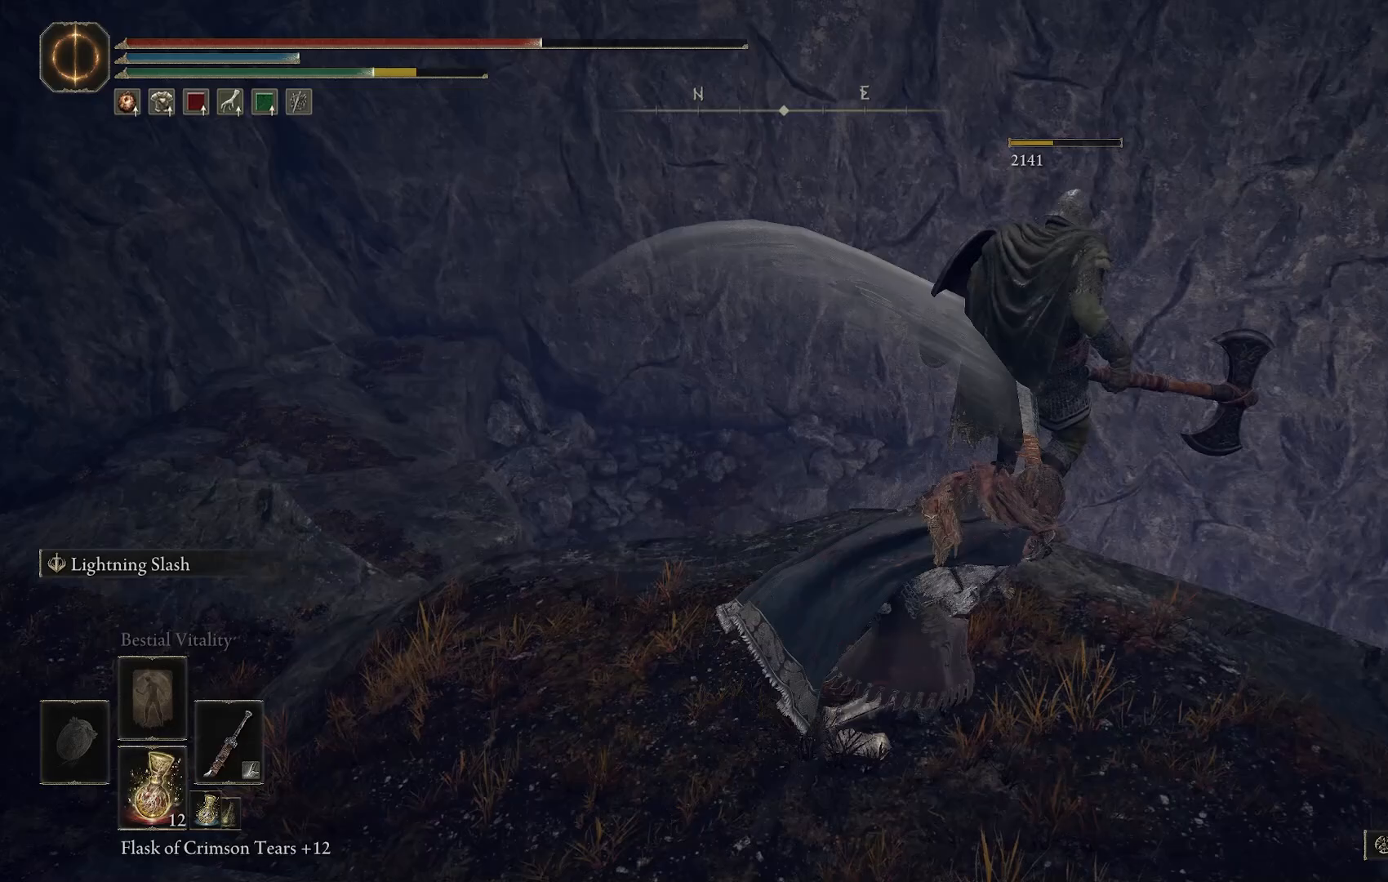
{"buttons": [], "left_stick": "center", "right_stick": "down-right", "events": []}
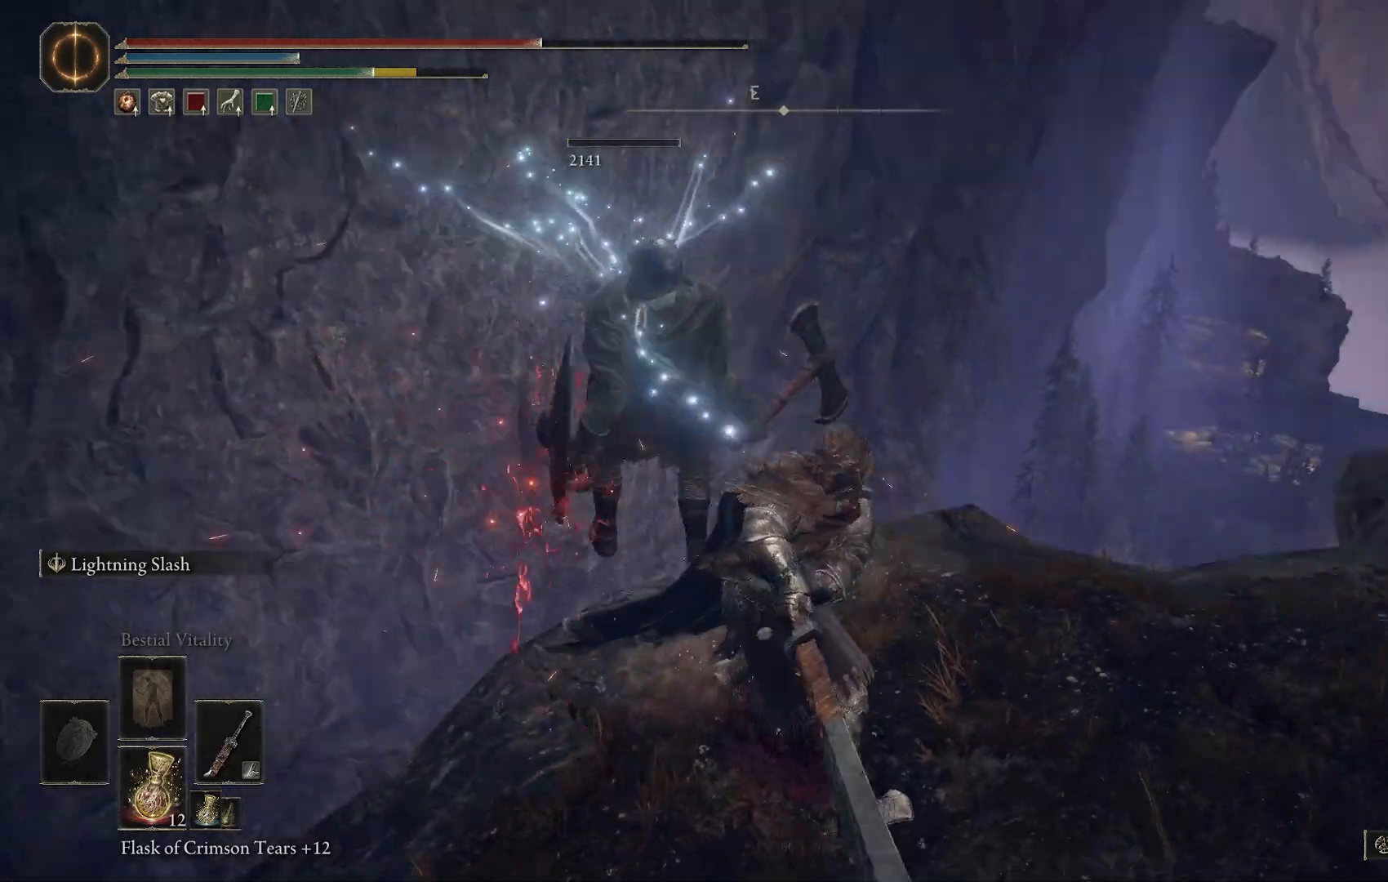
{"buttons": [], "left_stick": "up-left", "right_stick": "center", "events": [[83, "left_stick", "left"], [167, "left_stick", "up-left"], [183, "right_stick", "center"], [350, "TRIANGLE", "down"], [467, "TRIANGLE", "up"]]}
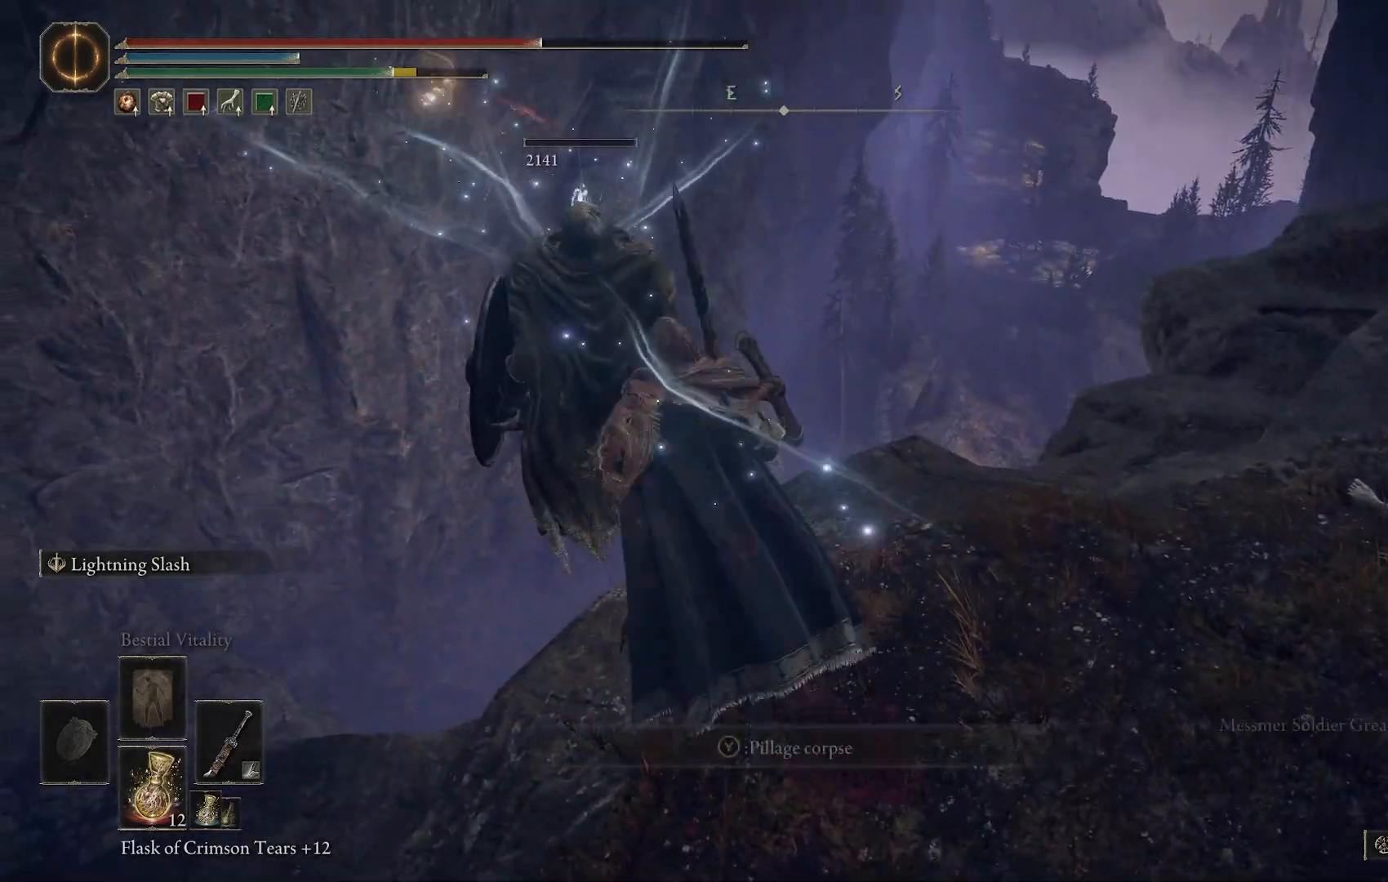
{"buttons": [], "left_stick": "up", "right_stick": "down-right", "events": [[67, "TRIANGLE", "down"], [83, "left_stick", "center"], [150, "TRIANGLE", "up"], [217, "right_stick", "right"], [300, "TRIANGLE", "down"], [367, "right_stick", "down-right"], [433, "TRIANGLE", "up"], [467, "left_stick", "up"]]}
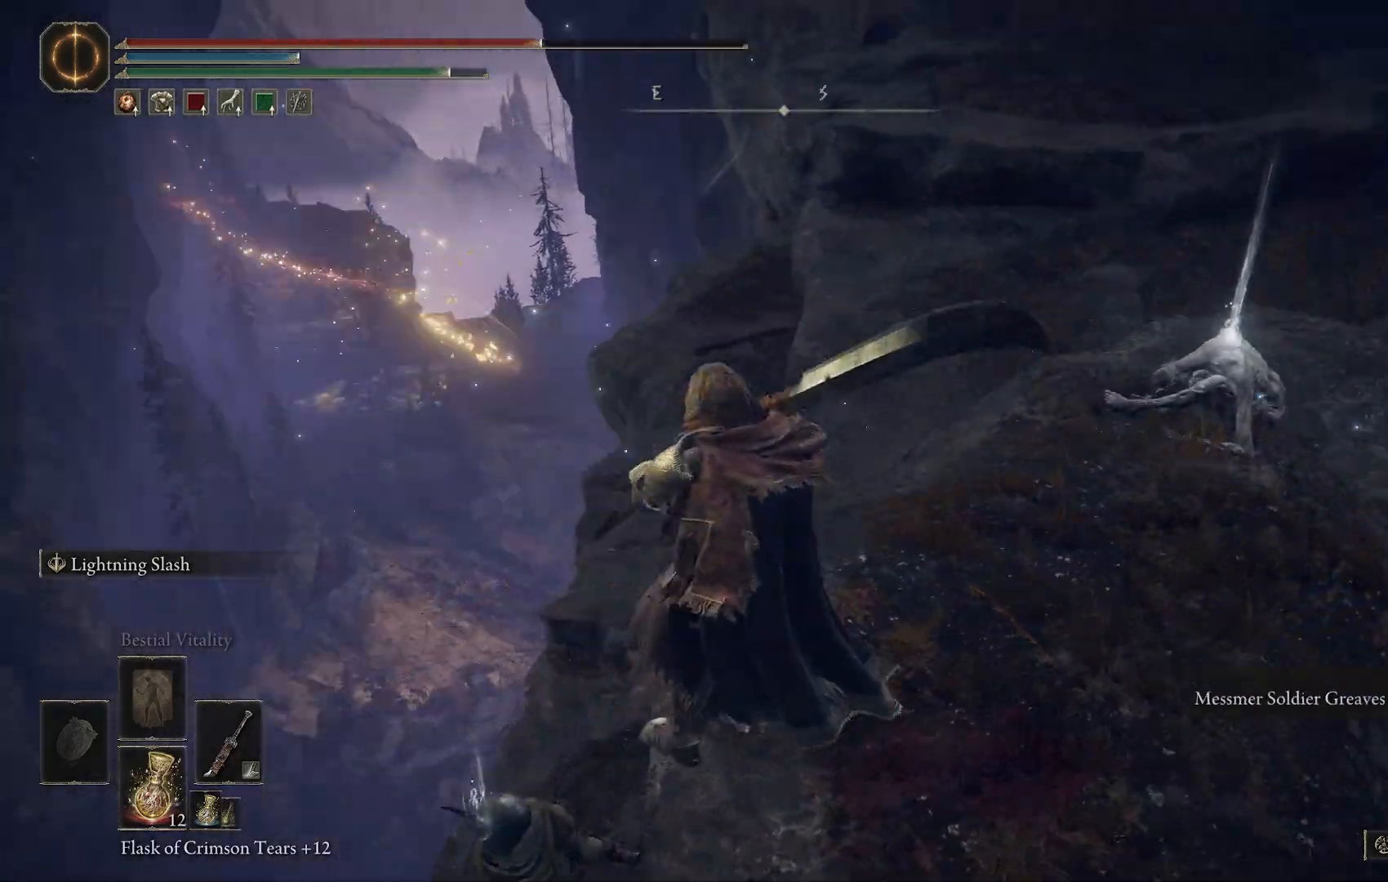
{"buttons": [], "left_stick": "up-right", "right_stick": "center", "events": [[17, "left_stick", "up-right"], [317, "right_stick", "center"]]}
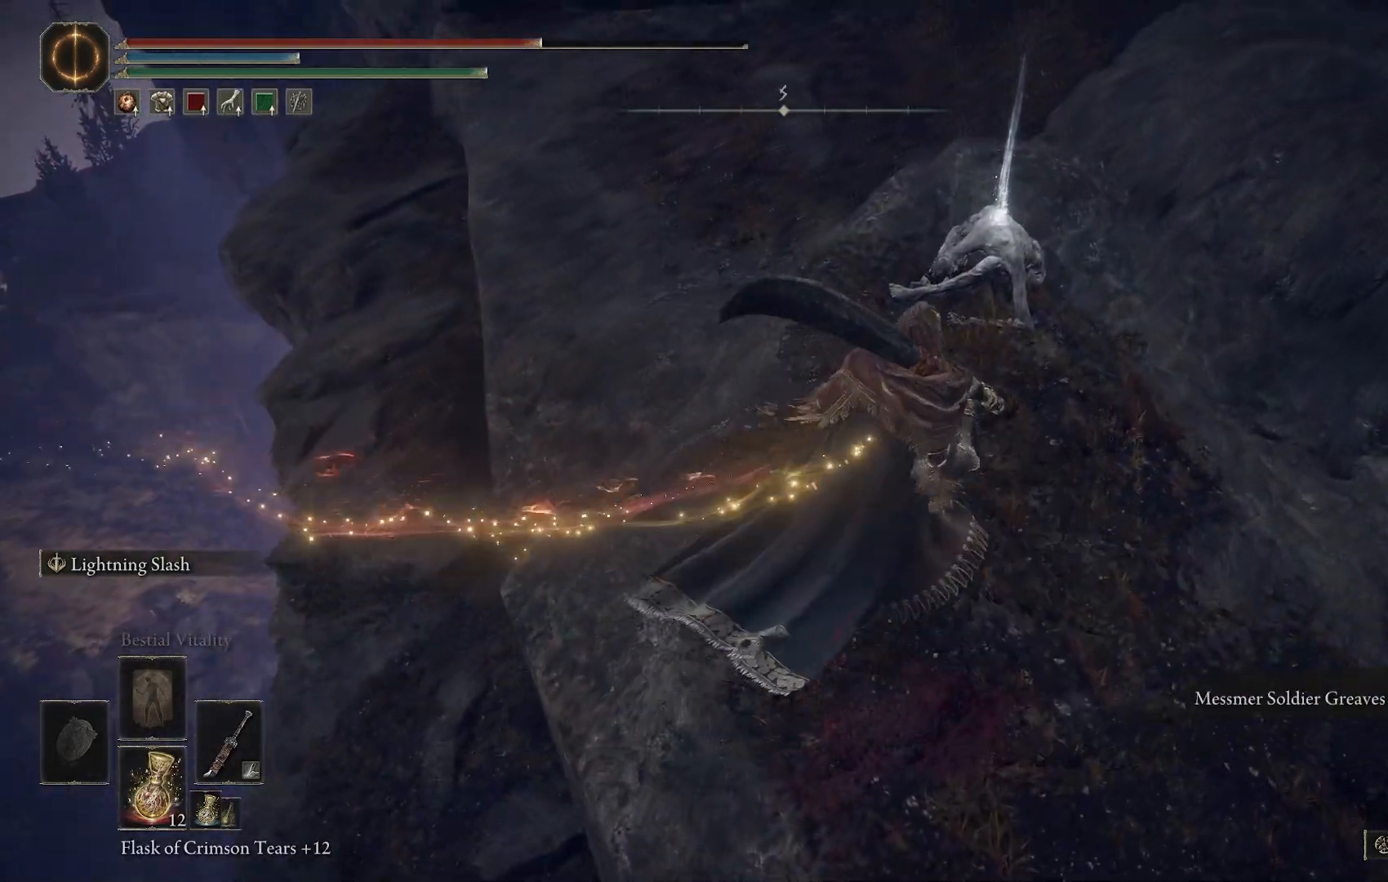
{"buttons": [], "left_stick": "up-right", "right_stick": "center", "events": [[233, "right_stick", "up-left"], [417, "right_stick", "center"]]}
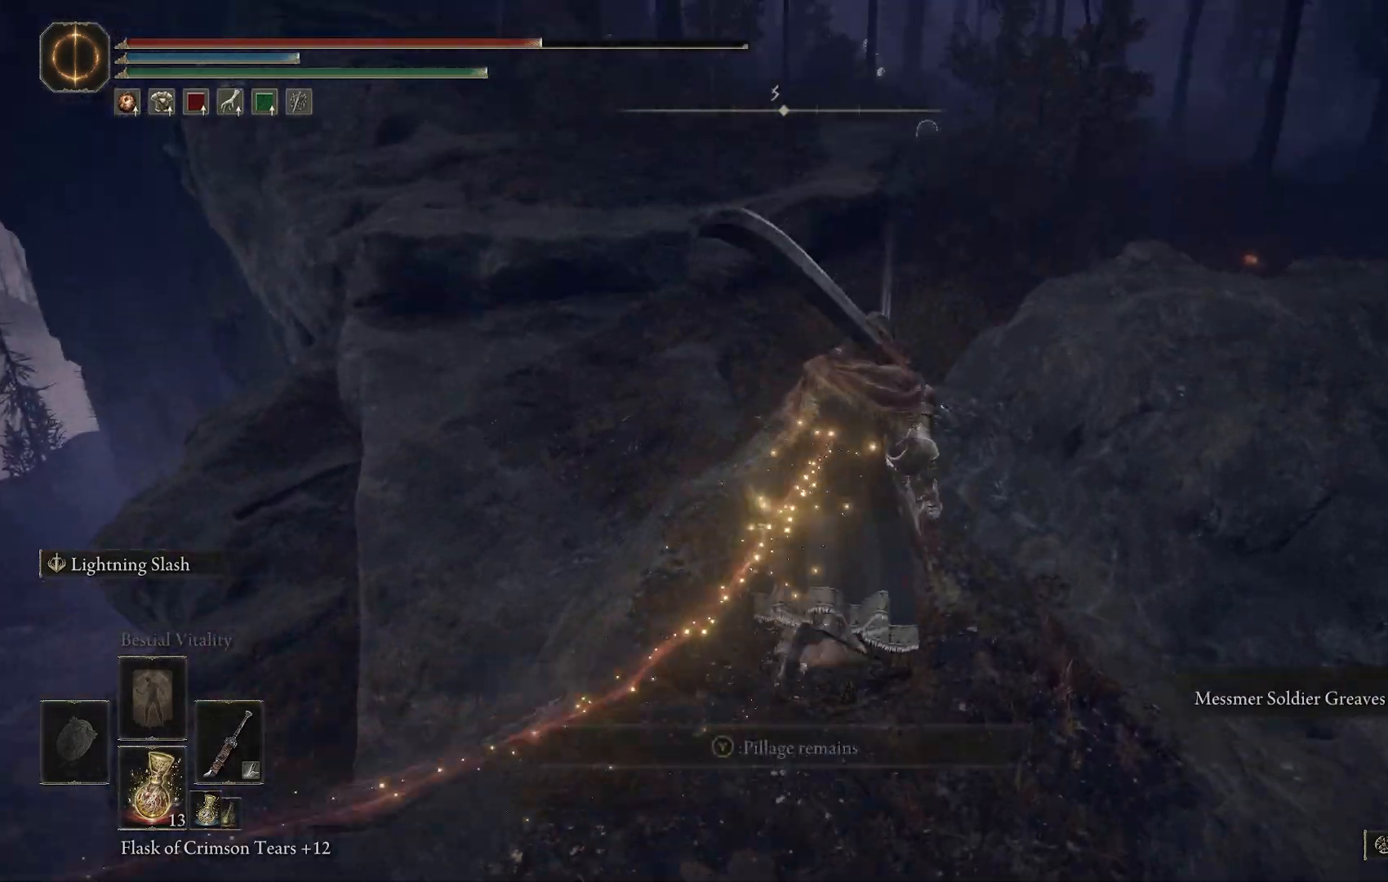
{"buttons": [], "left_stick": "down-left", "right_stick": "up-left", "events": [[33, "TRIANGLE", "down"], [100, "left_stick", "center"], [133, "TRIANGLE", "up"], [250, "left_stick", "up"], [333, "right_stick", "up-left"], [400, "left_stick", "down-left"]]}
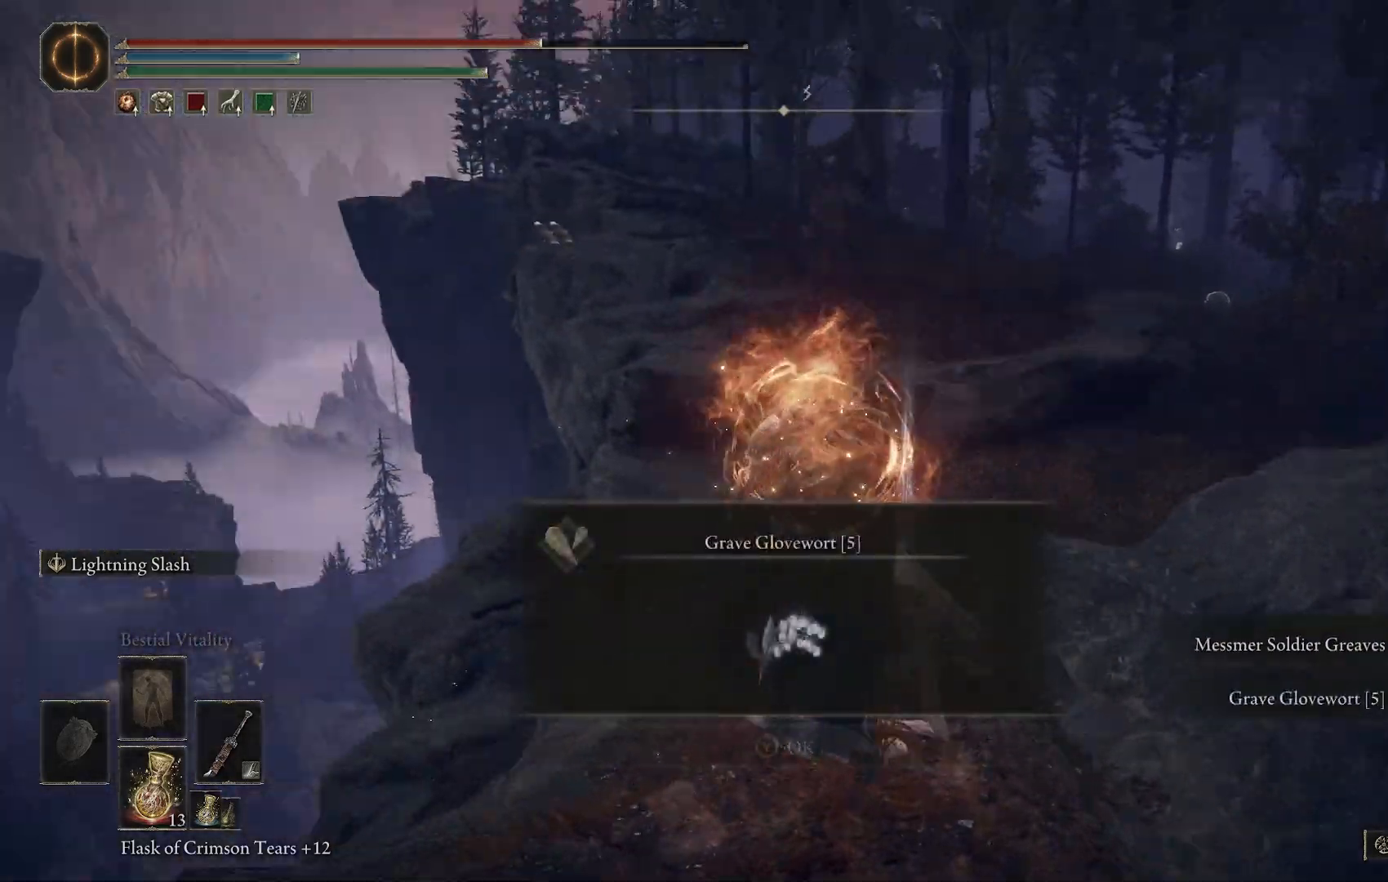
{"buttons": [], "left_stick": "down-left", "right_stick": "down-left", "events": [[17, "right_stick", "down-left"]]}
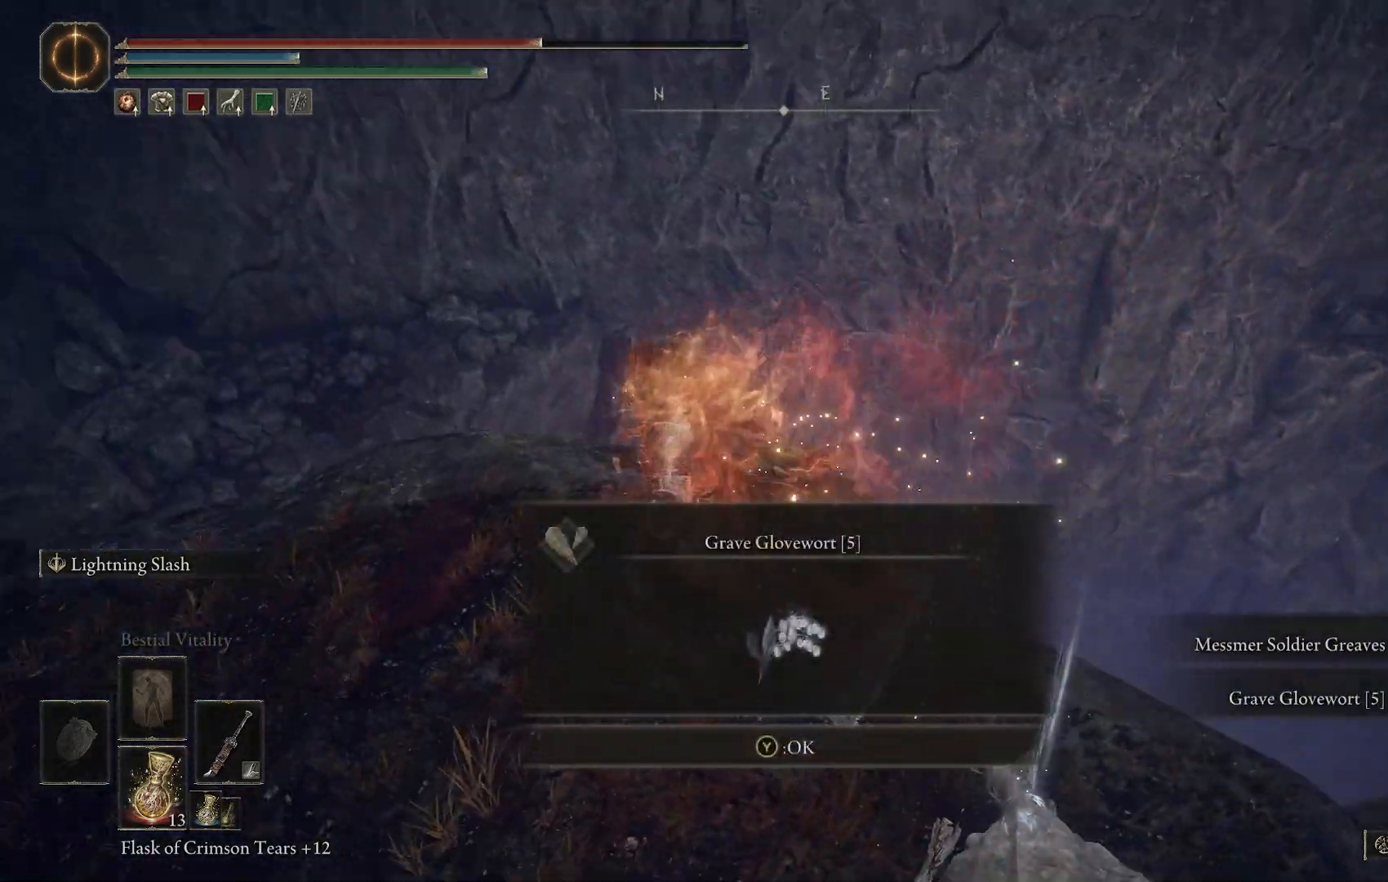
{"buttons": [], "left_stick": "up-right", "right_stick": "center", "events": [[150, "left_stick", "up-right"], [300, "TRIANGLE", "down"], [400, "right_stick", "left"], [450, "TRIANGLE", "up"], [500, "right_stick", "center"]]}
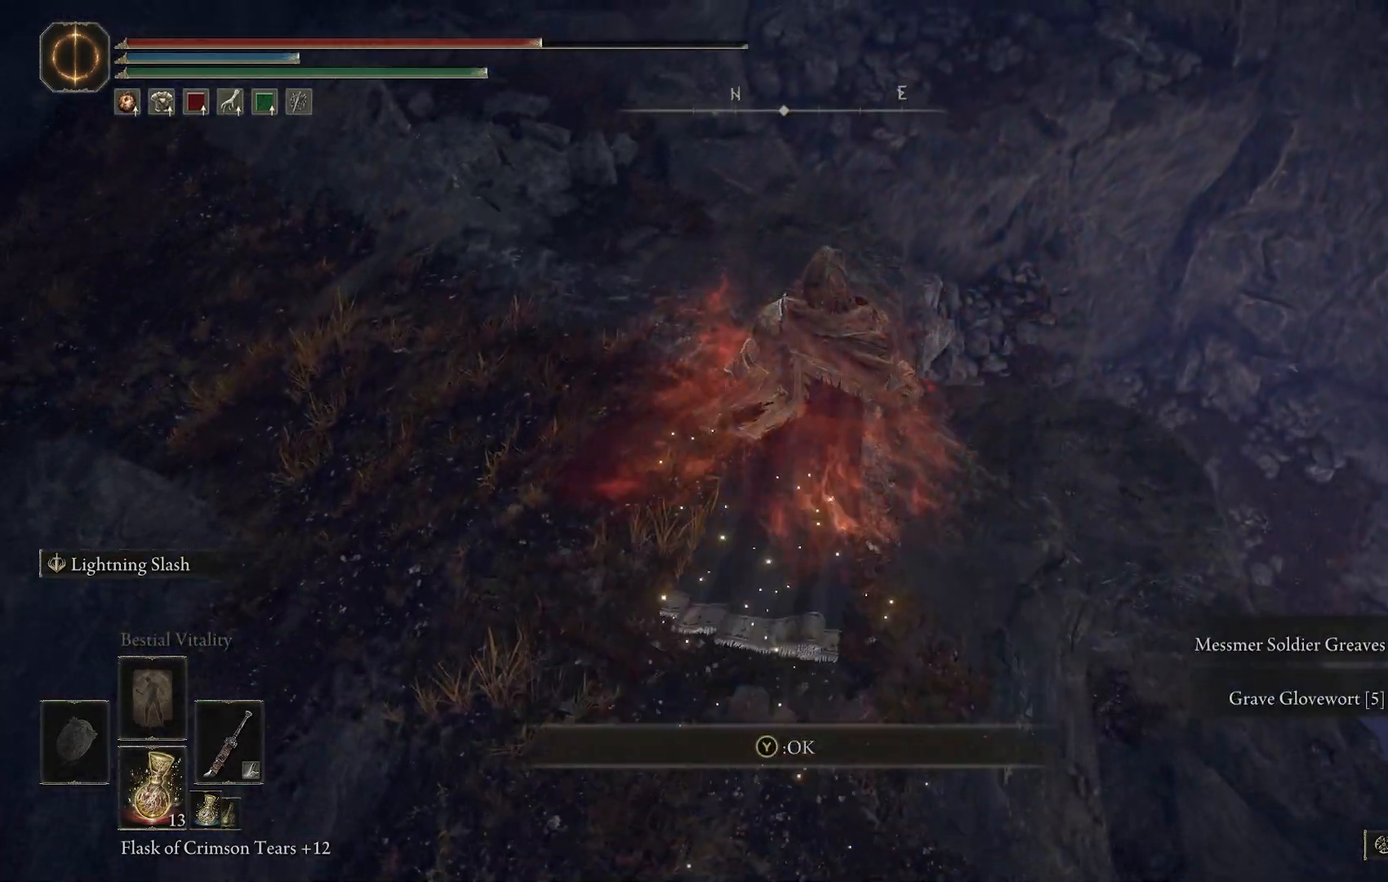
{"buttons": [], "left_stick": "center", "right_stick": "center", "events": [[133, "right_stick", "left"], [317, "left_stick", "center"], [417, "right_stick", "center"]]}
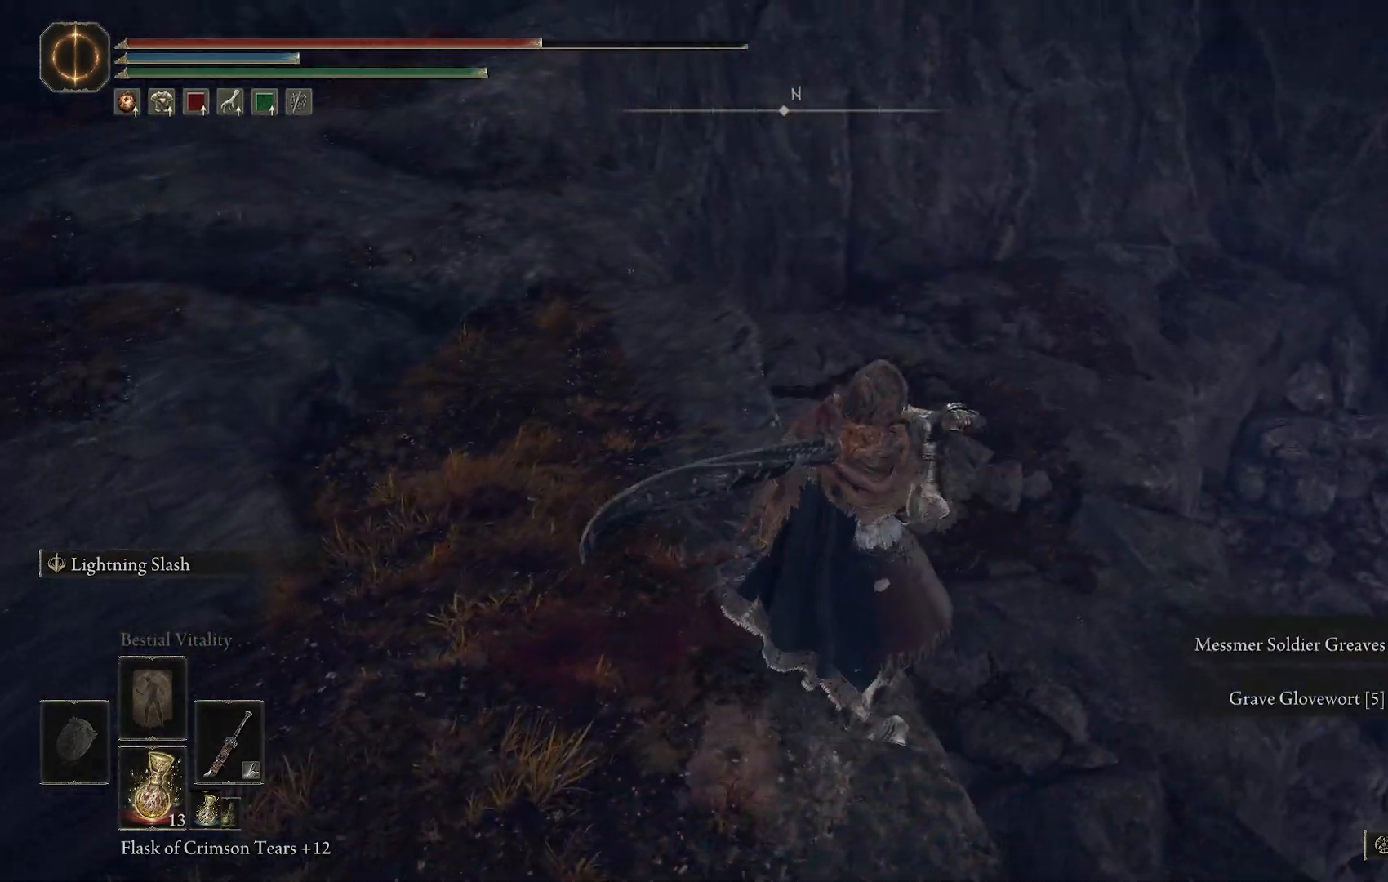
{"buttons": [], "left_stick": "center", "right_stick": "center", "events": [[83, "right_stick", "left"], [400, "right_stick", "center"]]}
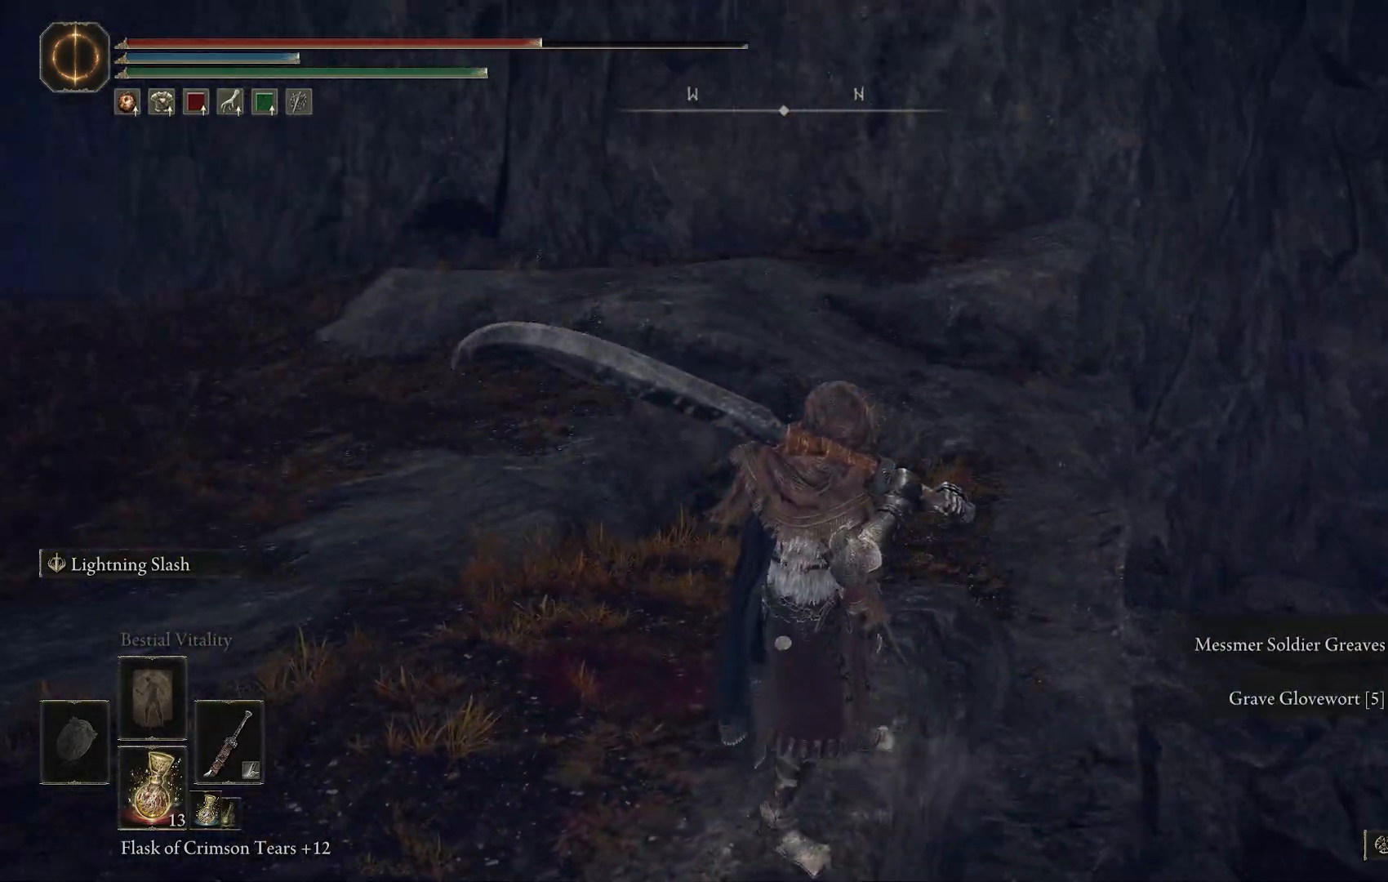
{"buttons": [], "left_stick": "center", "right_stick": "down-right", "events": [[200, "right_stick", "down-right"]]}
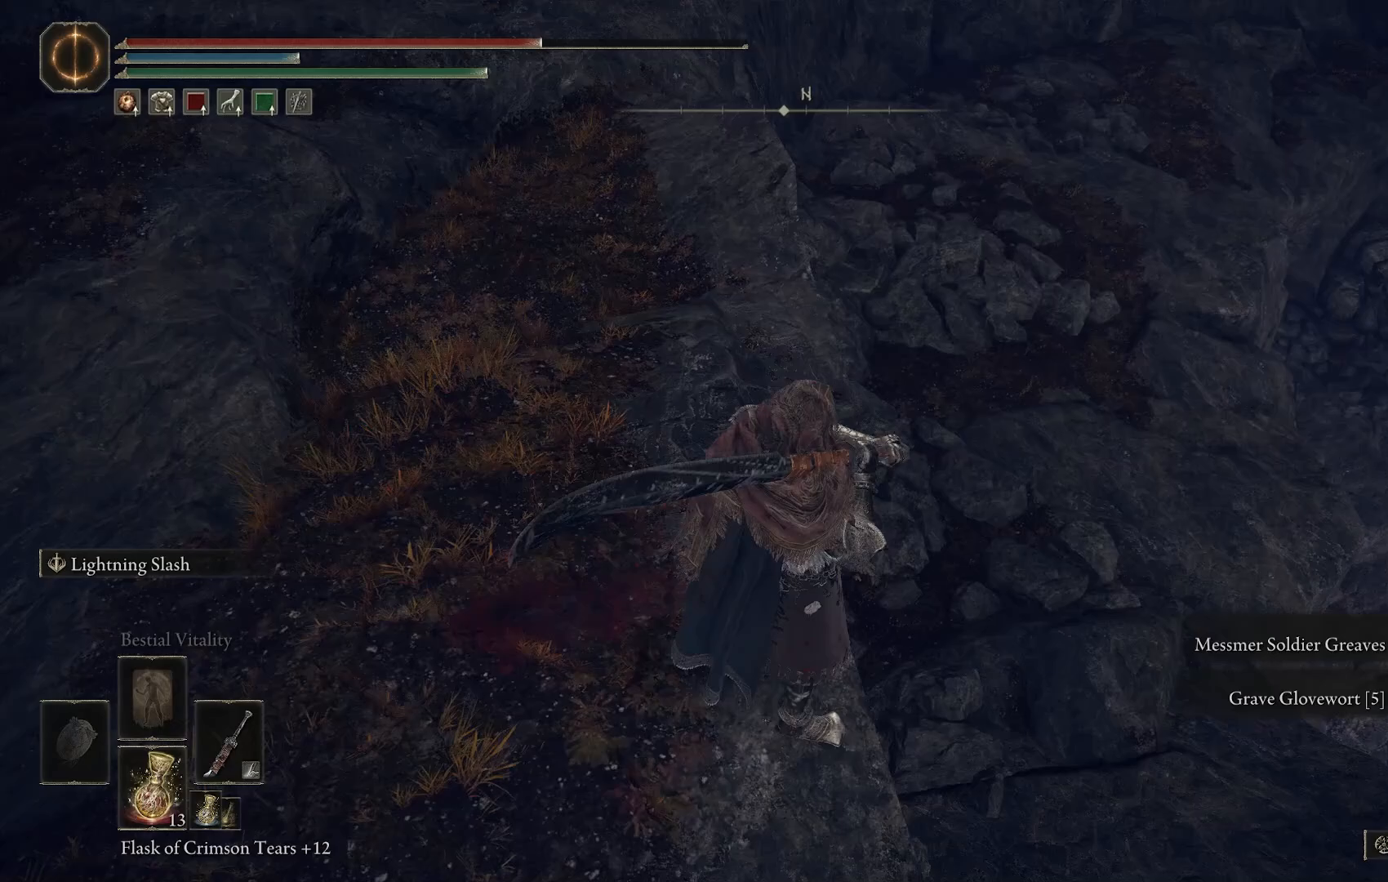
{"buttons": [], "left_stick": "center", "right_stick": "down-right", "events": []}
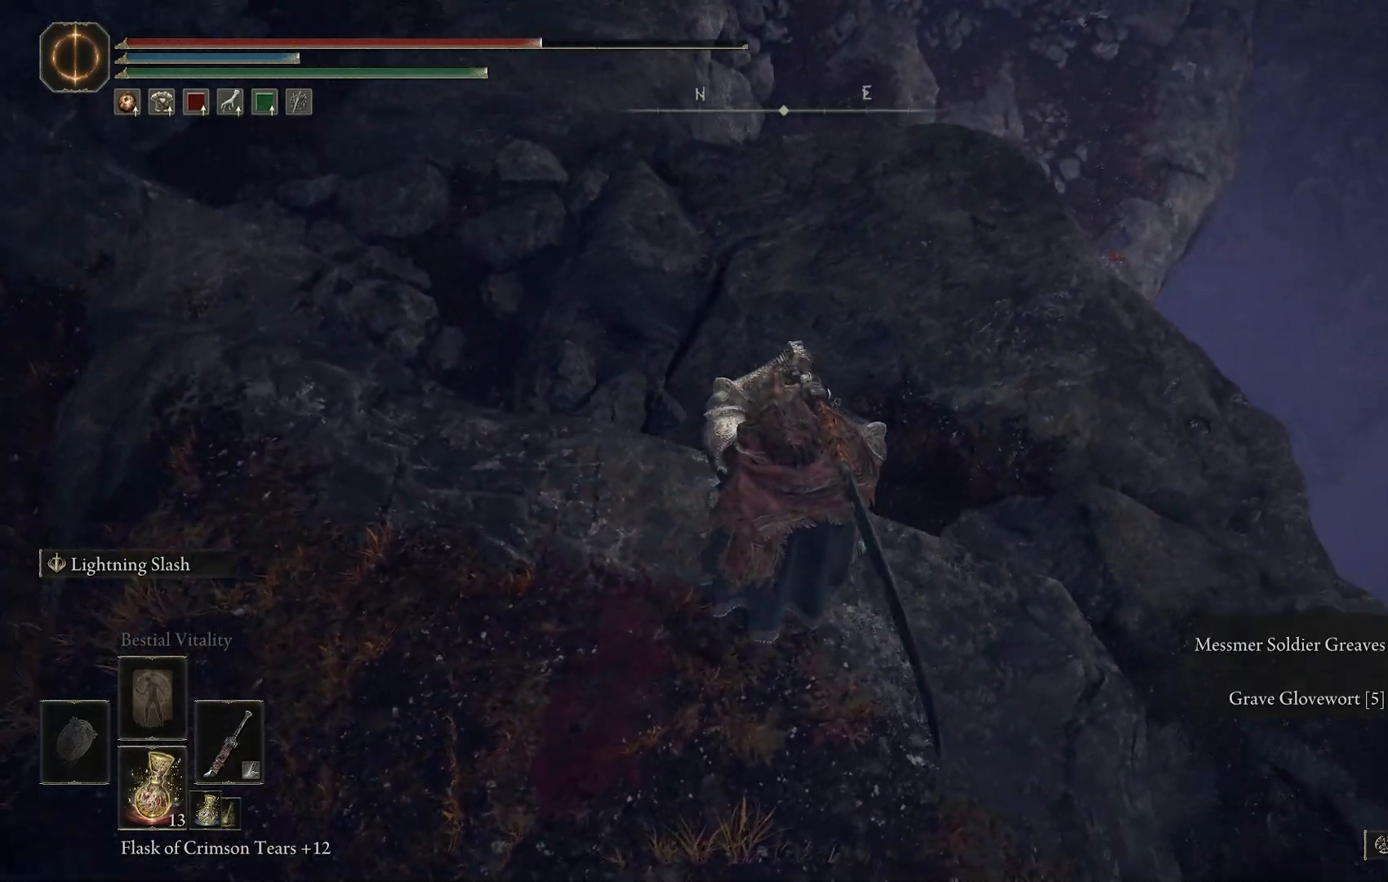
{"buttons": [], "left_stick": "center", "right_stick": "center", "events": [[50, "right_stick", "center"], [200, "right_stick", "up-right"], [367, "right_stick", "center"]]}
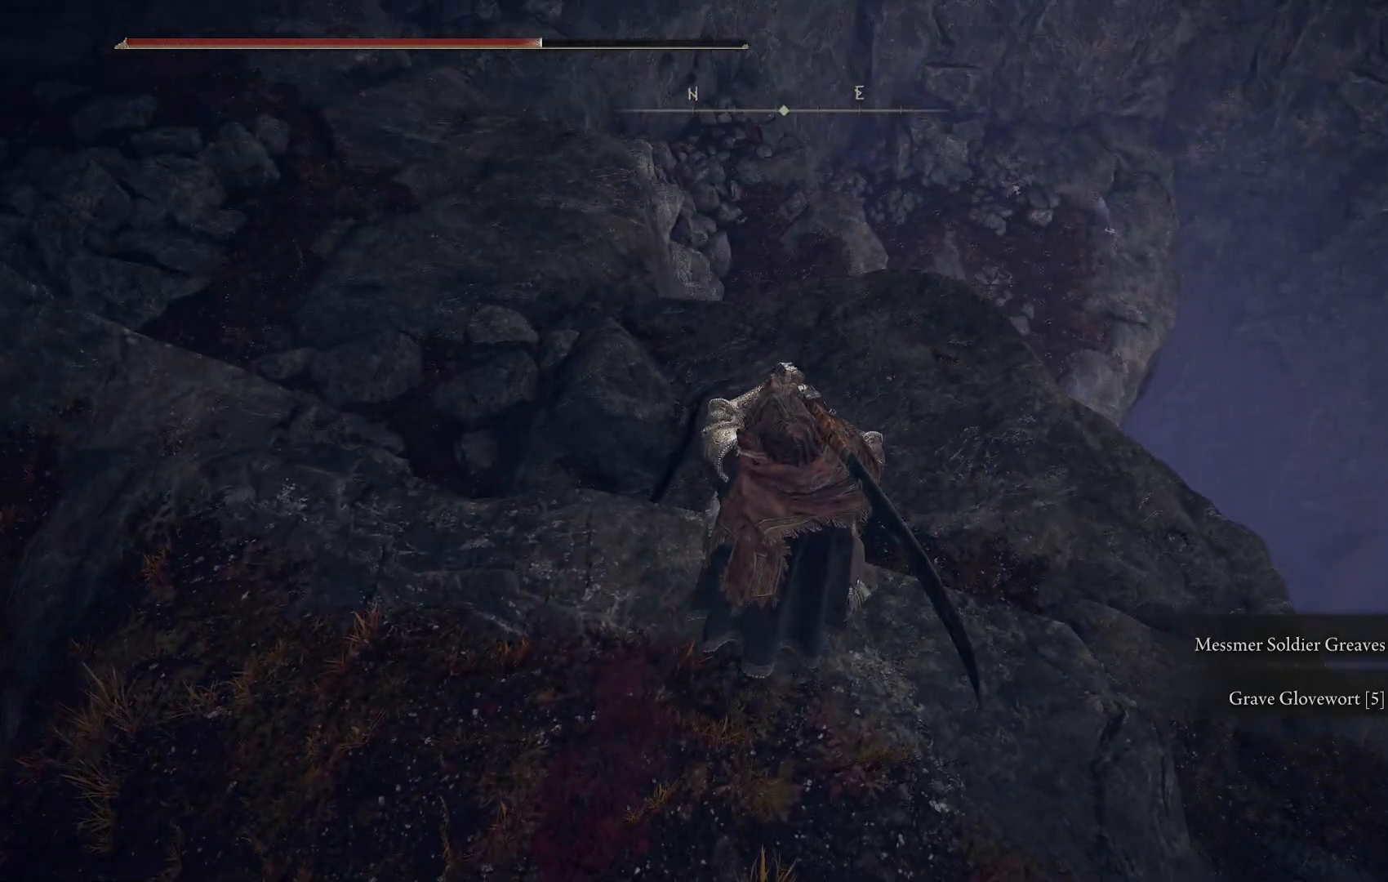
{"buttons": [], "left_stick": "center", "right_stick": "up", "events": [[50, "right_stick", "right"], [250, "right_stick", "center"], [383, "right_stick", "up"]]}
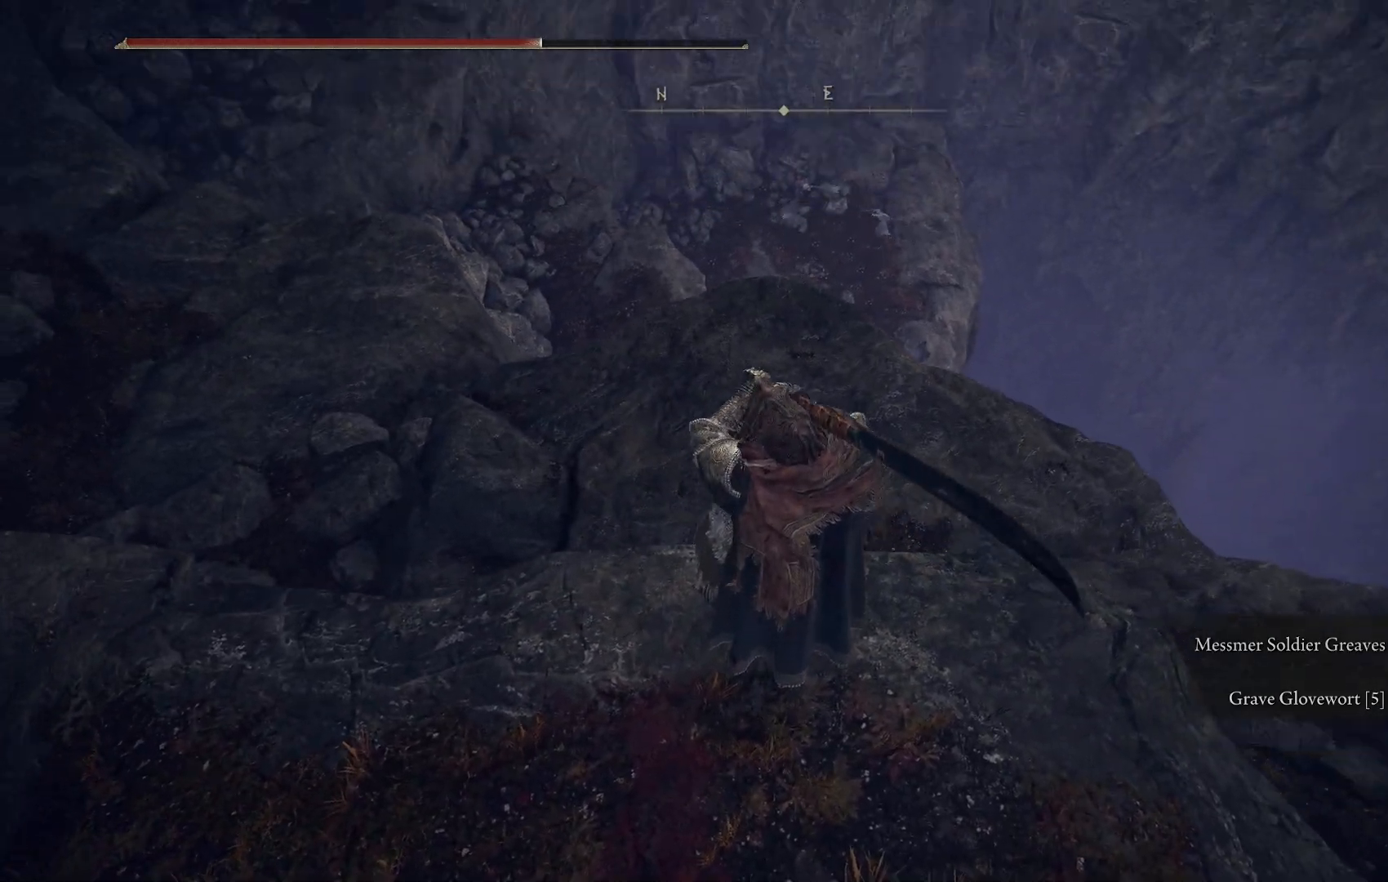
{"buttons": [], "left_stick": "center", "right_stick": "right", "events": [[33, "right_stick", "center"], [500, "right_stick", "right"]]}
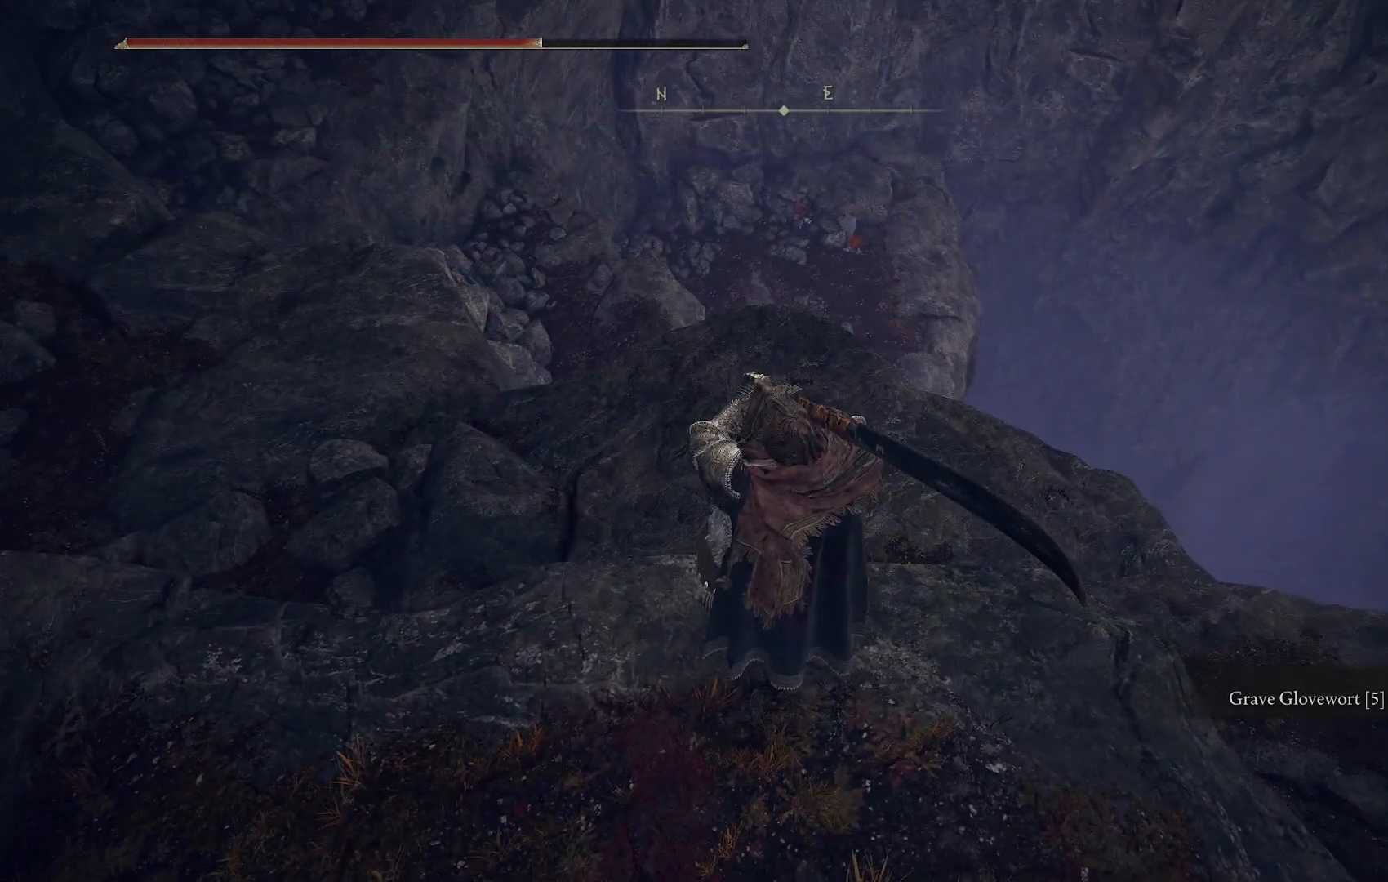
{"buttons": [], "left_stick": "center", "right_stick": "down-right", "events": [[367, "right_stick", "down-right"]]}
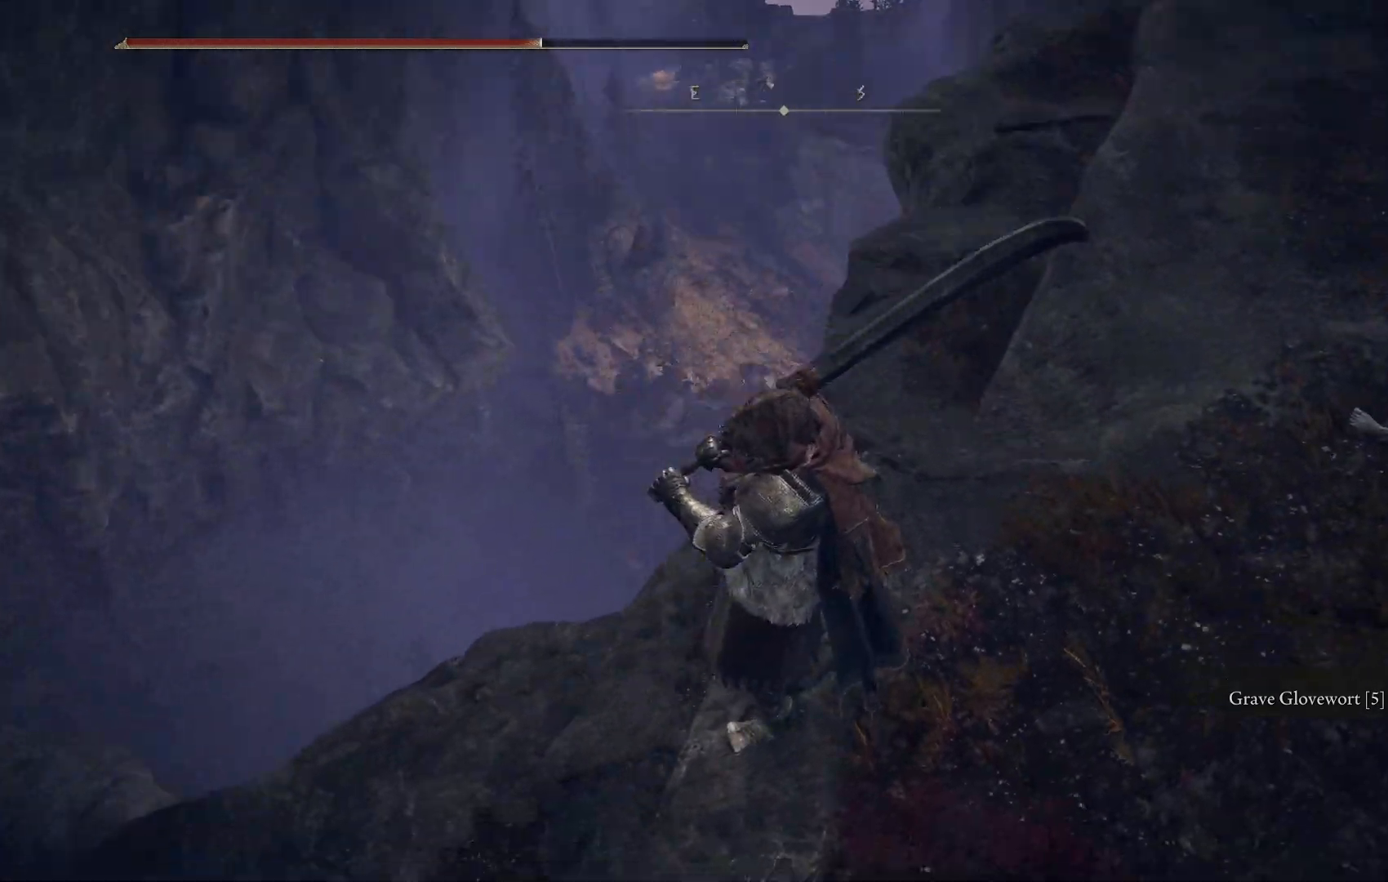
{"buttons": [], "left_stick": "center", "right_stick": "center", "events": [[67, "right_stick", "center"]]}
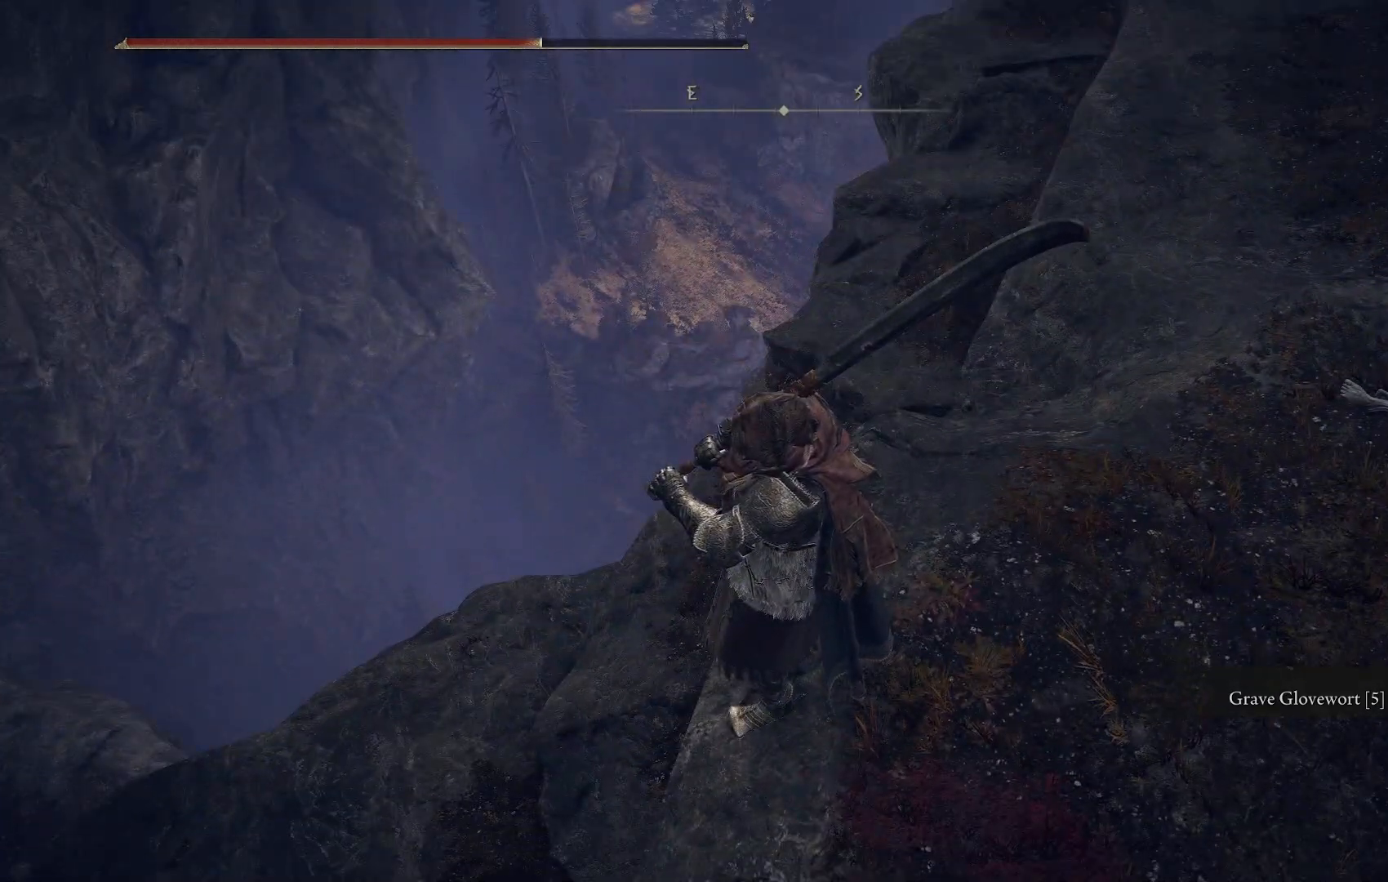
{"buttons": [], "left_stick": "center", "right_stick": "up-right", "events": [[100, "right_stick", "up-right"], [233, "right_stick", "center"], [400, "right_stick", "up-right"]]}